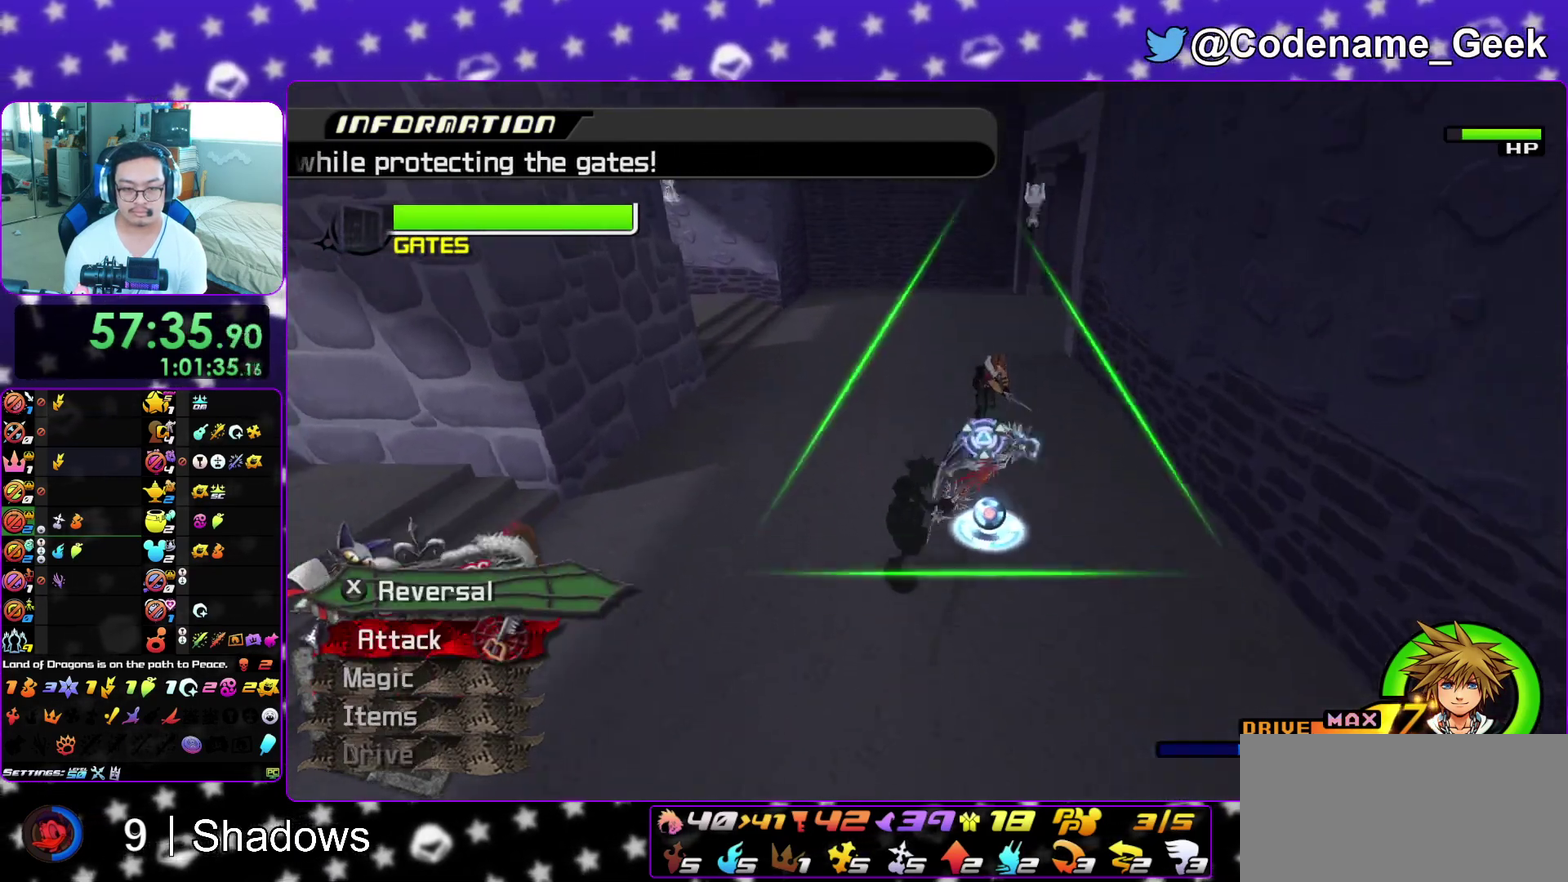
Gameplay with a controller (Nintendo layout); each line is a JSON object with the inputs held at the frame after it (dt_ms = milliseconds from this image to that frame). "events" lists button and stick changes between this image and that frame as [ms after this image, input, new state], when the widget could be followed in between. This overlay highlights the sticks when they move; stick clicks (L3 R3) are not distinguishable. Not read: L3 R3 SELECT START.
{"dt_ms": 600, "buttons": [], "left_stick": "center", "right_stick": "center", "events": [[33, "A", "down"], [133, "A", "up"], [200, "A", "down"], [250, "left_stick", "center"], [300, "A", "up"], [333, "right_stick", "center"], [433, "DPAD_DOWN", "down"], [483, "A", "down"], [533, "DPAD_DOWN", "up"], [567, "A", "up"]]}
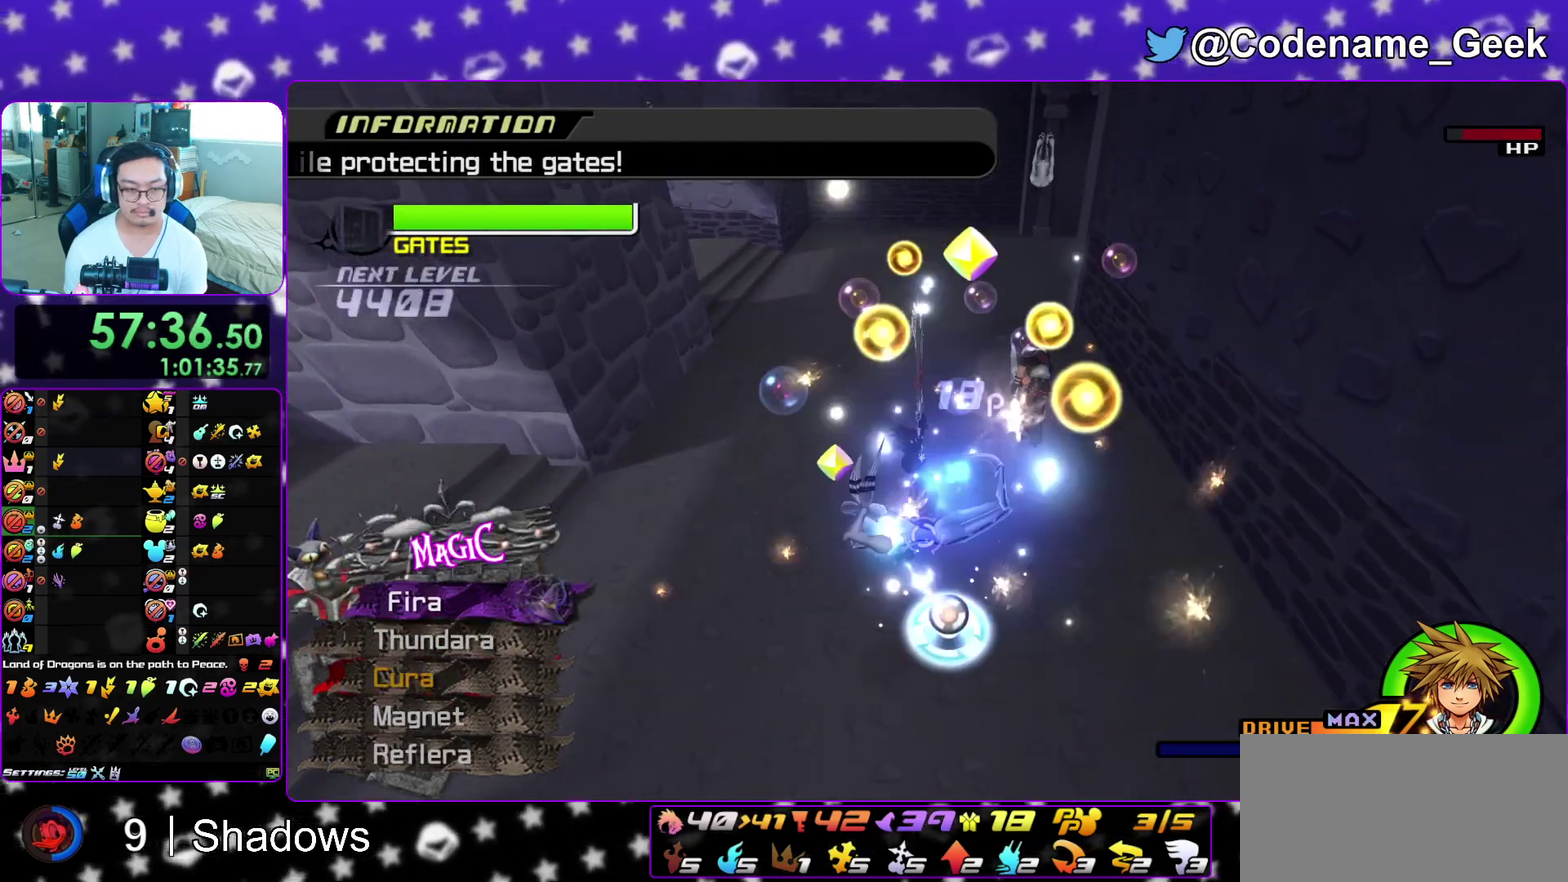
{"dt_ms": 300, "buttons": [], "left_stick": "center", "right_stick": "center", "events": [[150, "DPAD_DOWN", "down"], [267, "DPAD_DOWN", "up"]]}
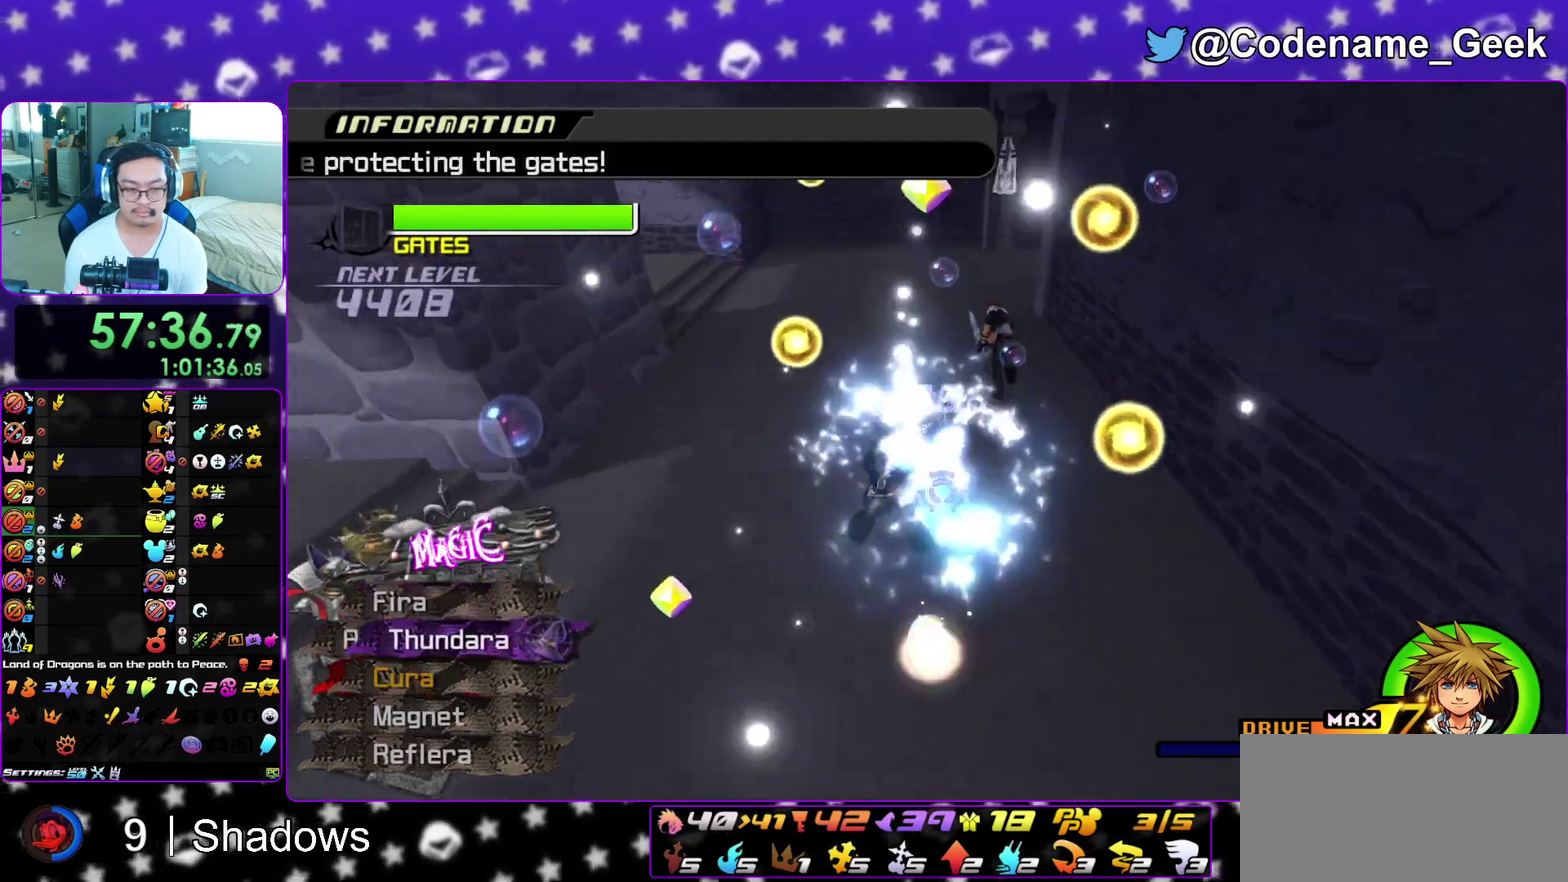
{"dt_ms": 900, "buttons": ["L1"], "left_stick": "up", "right_stick": "down", "events": [[217, "L1", "down"], [217, "left_stick", "up-right"], [333, "L1", "up"], [417, "left_stick", "up"], [483, "B", "down"], [483, "left_stick", "up-right"], [583, "left_stick", "up"], [600, "L1", "down"], [617, "B", "up"], [733, "right_stick", "down"], [750, "X", "down"], [867, "X", "up"]]}
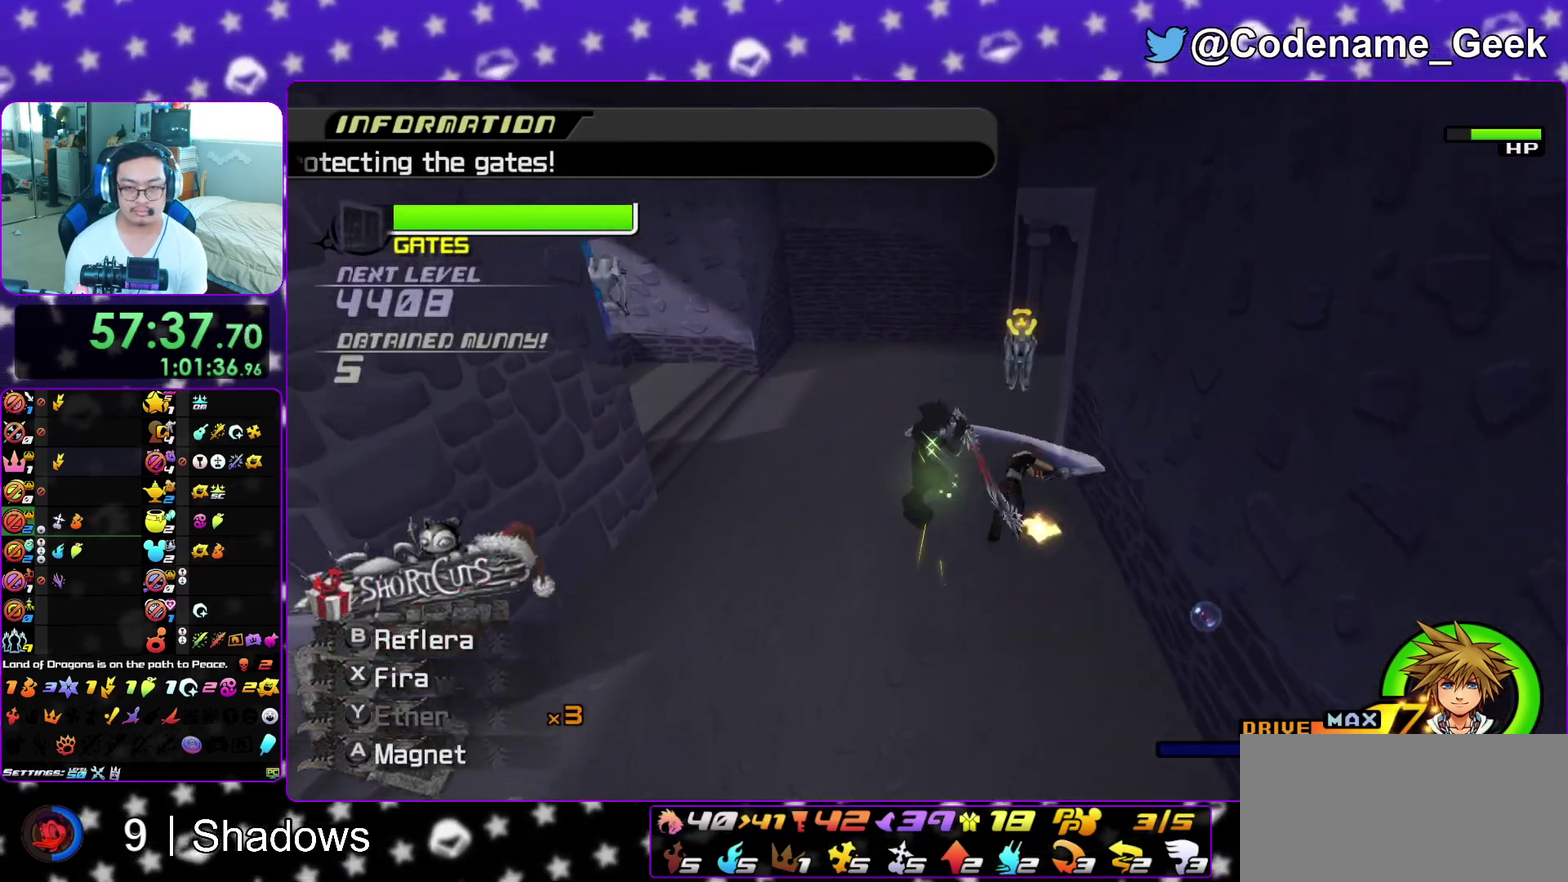
{"dt_ms": 300, "buttons": ["X"], "left_stick": "up-left", "right_stick": "down-left"}
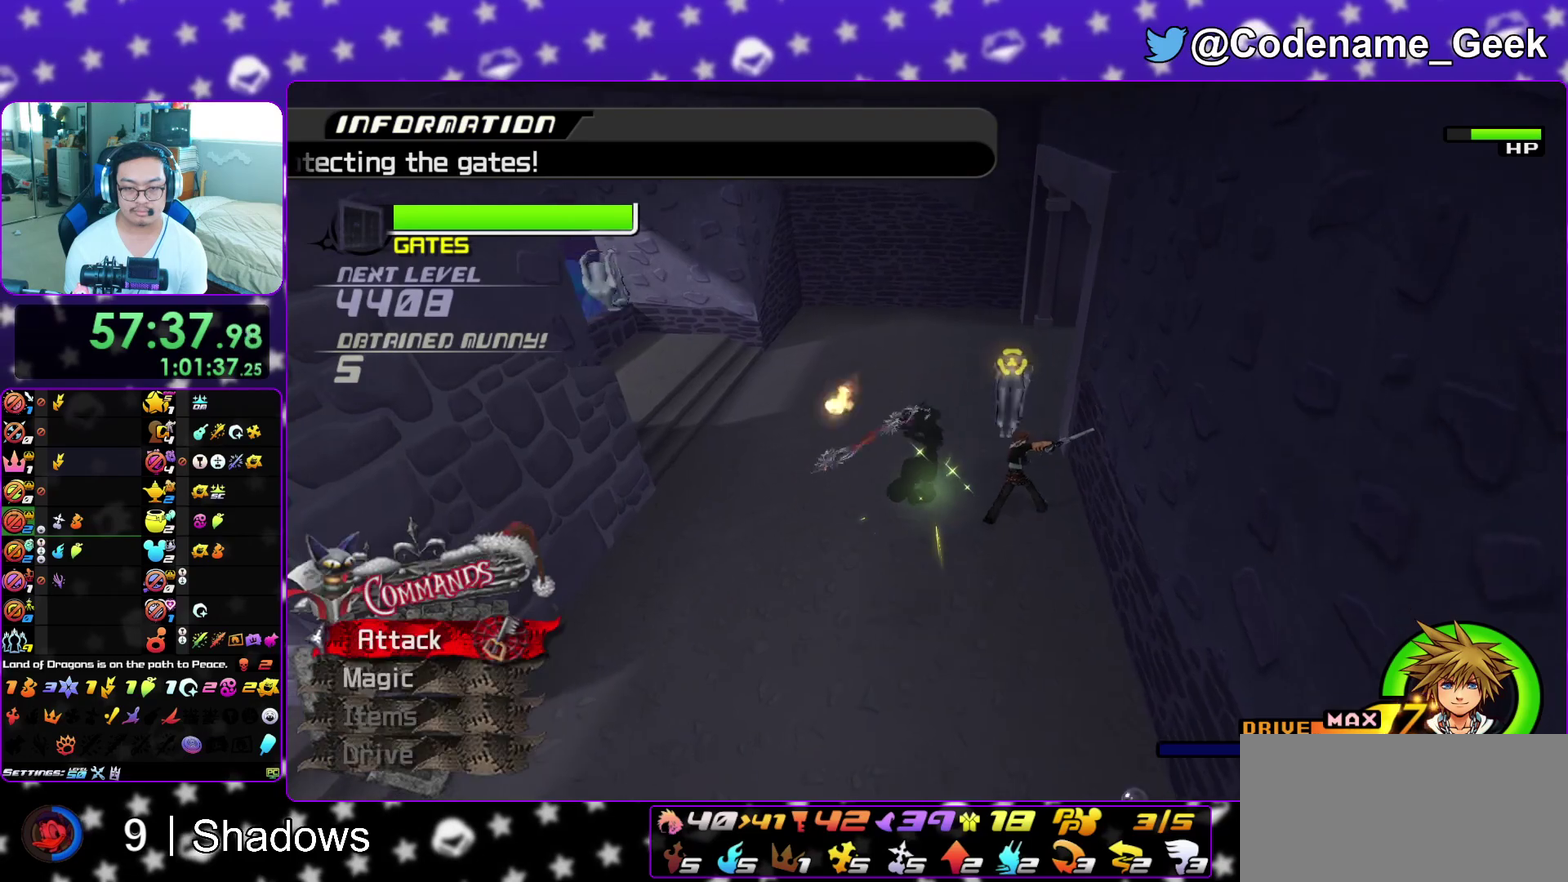
{"dt_ms": 600, "buttons": ["L1"], "left_stick": "left", "right_stick": "center"}
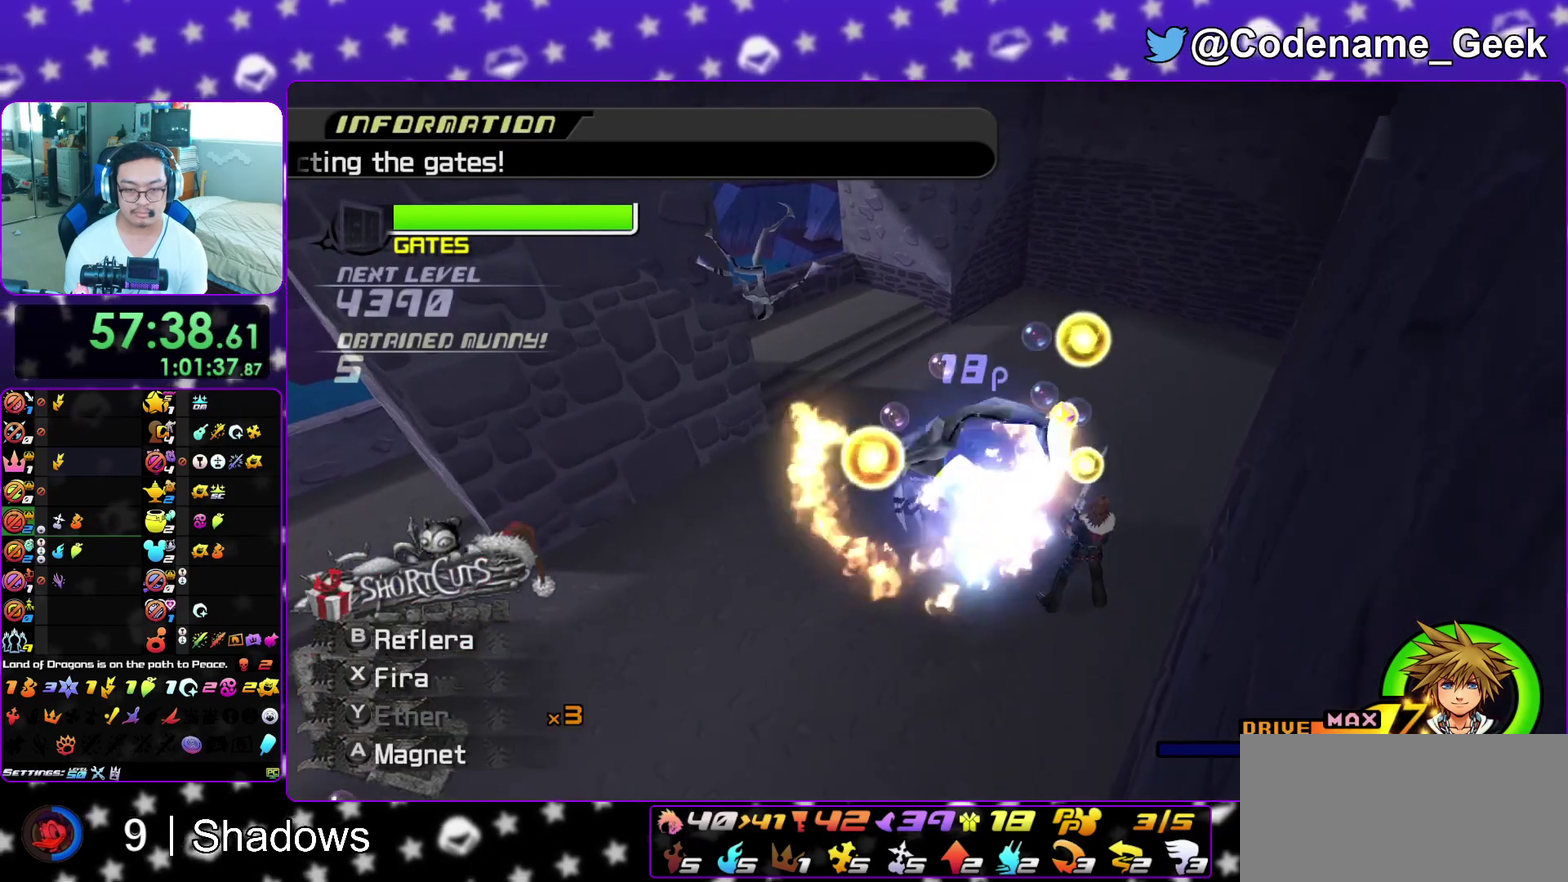
{"dt_ms": 400, "buttons": ["L1"], "left_stick": "left", "right_stick": "left"}
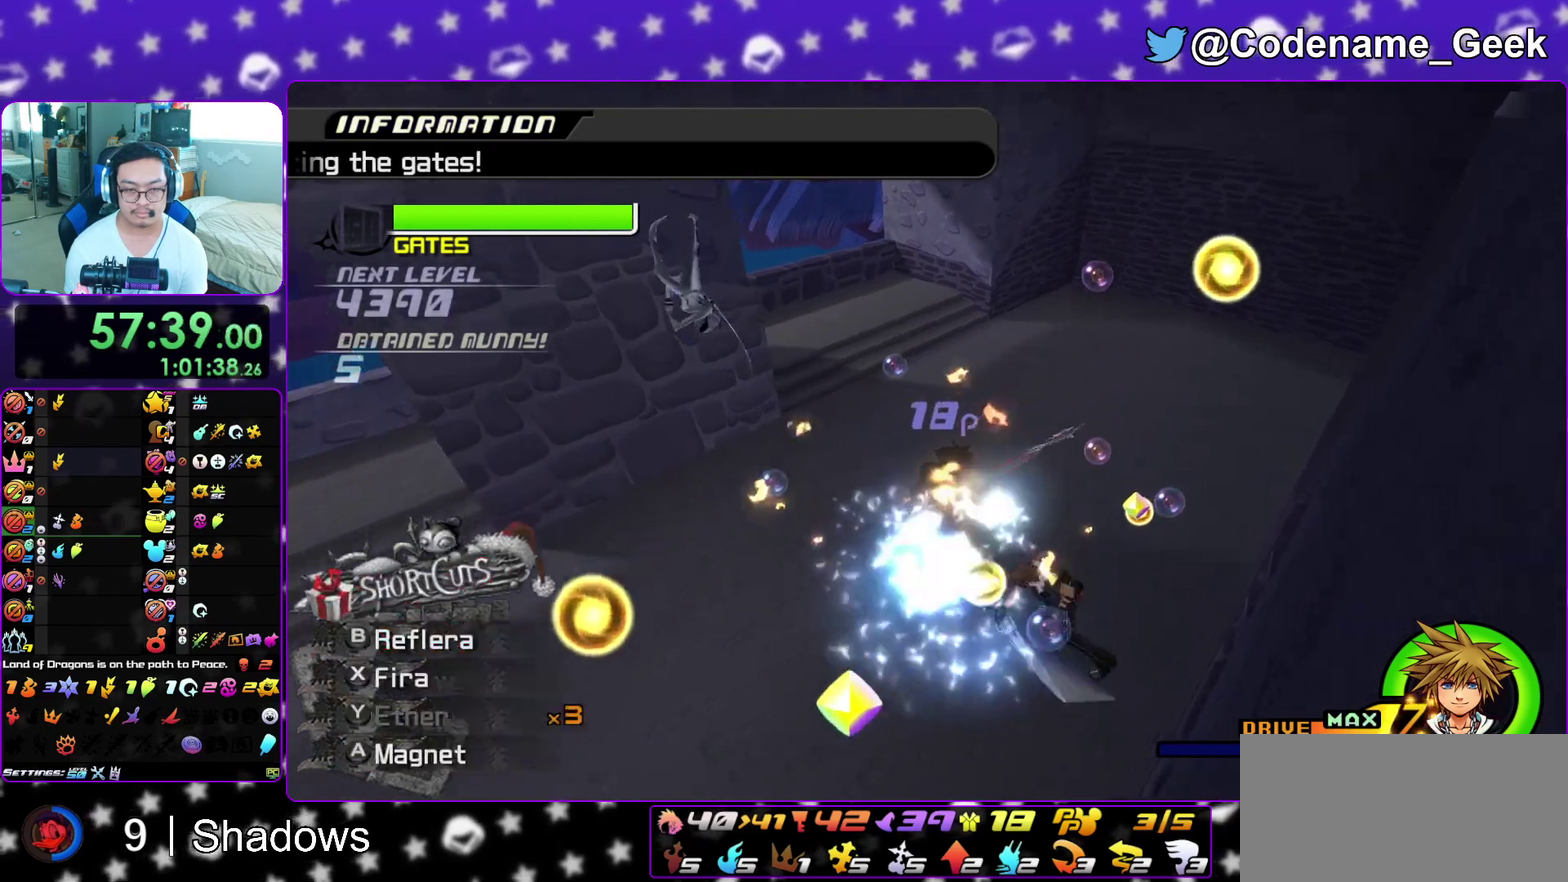
{"dt_ms": 700, "buttons": [], "left_stick": "up-left", "right_stick": "center"}
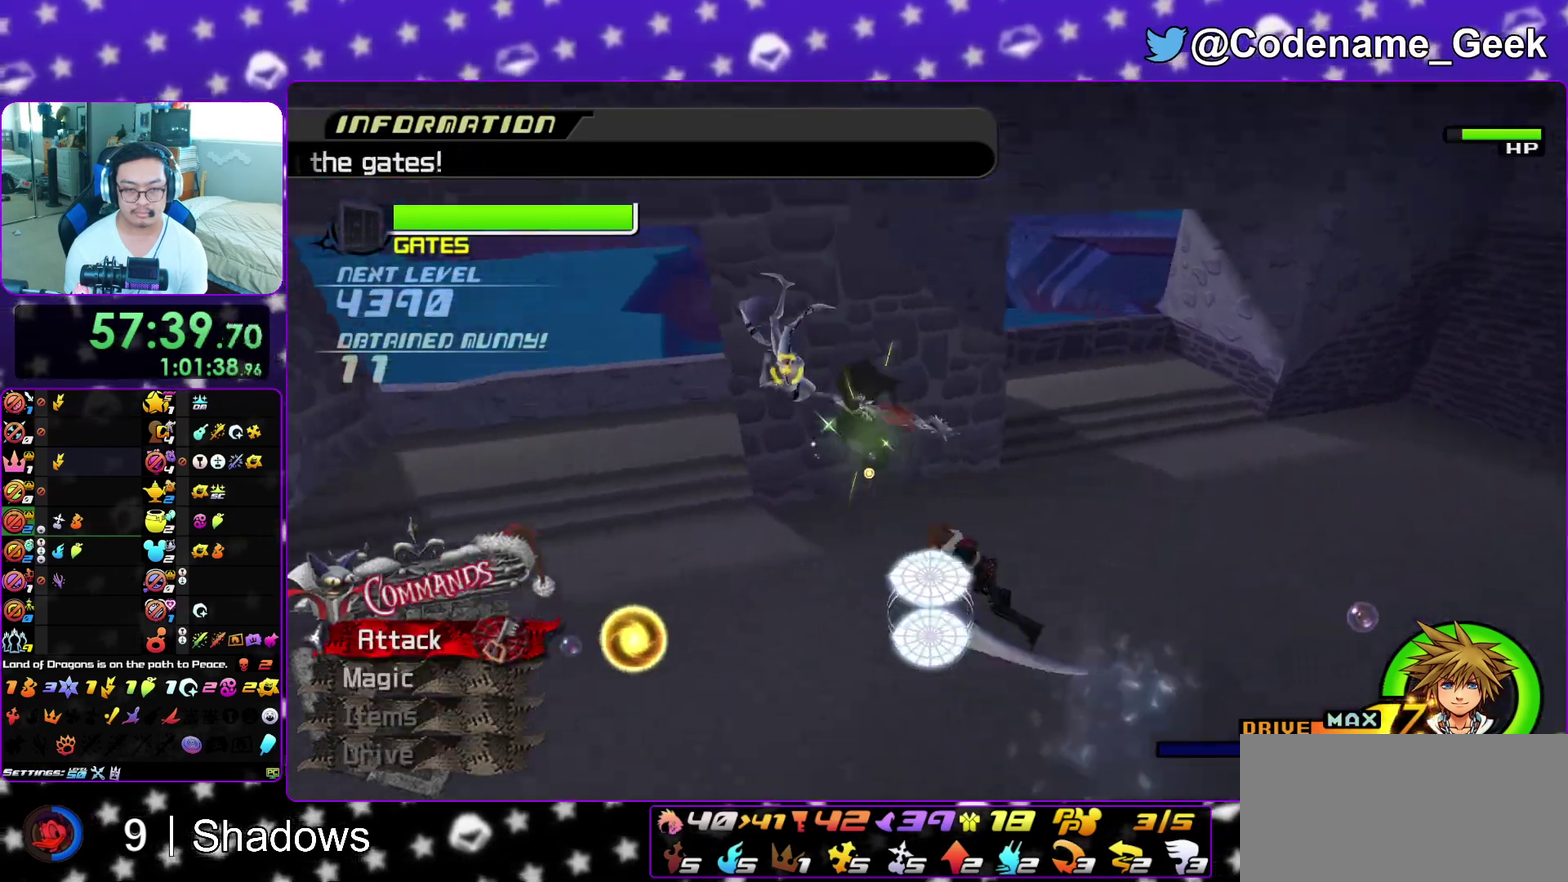
{"dt_ms": 300, "buttons": [], "left_stick": "center", "right_stick": "center", "events": [[100, "A", "down"], [100, "R1", "down"], [217, "A", "up"], [233, "R1", "up"], [250, "left_stick", "center"]]}
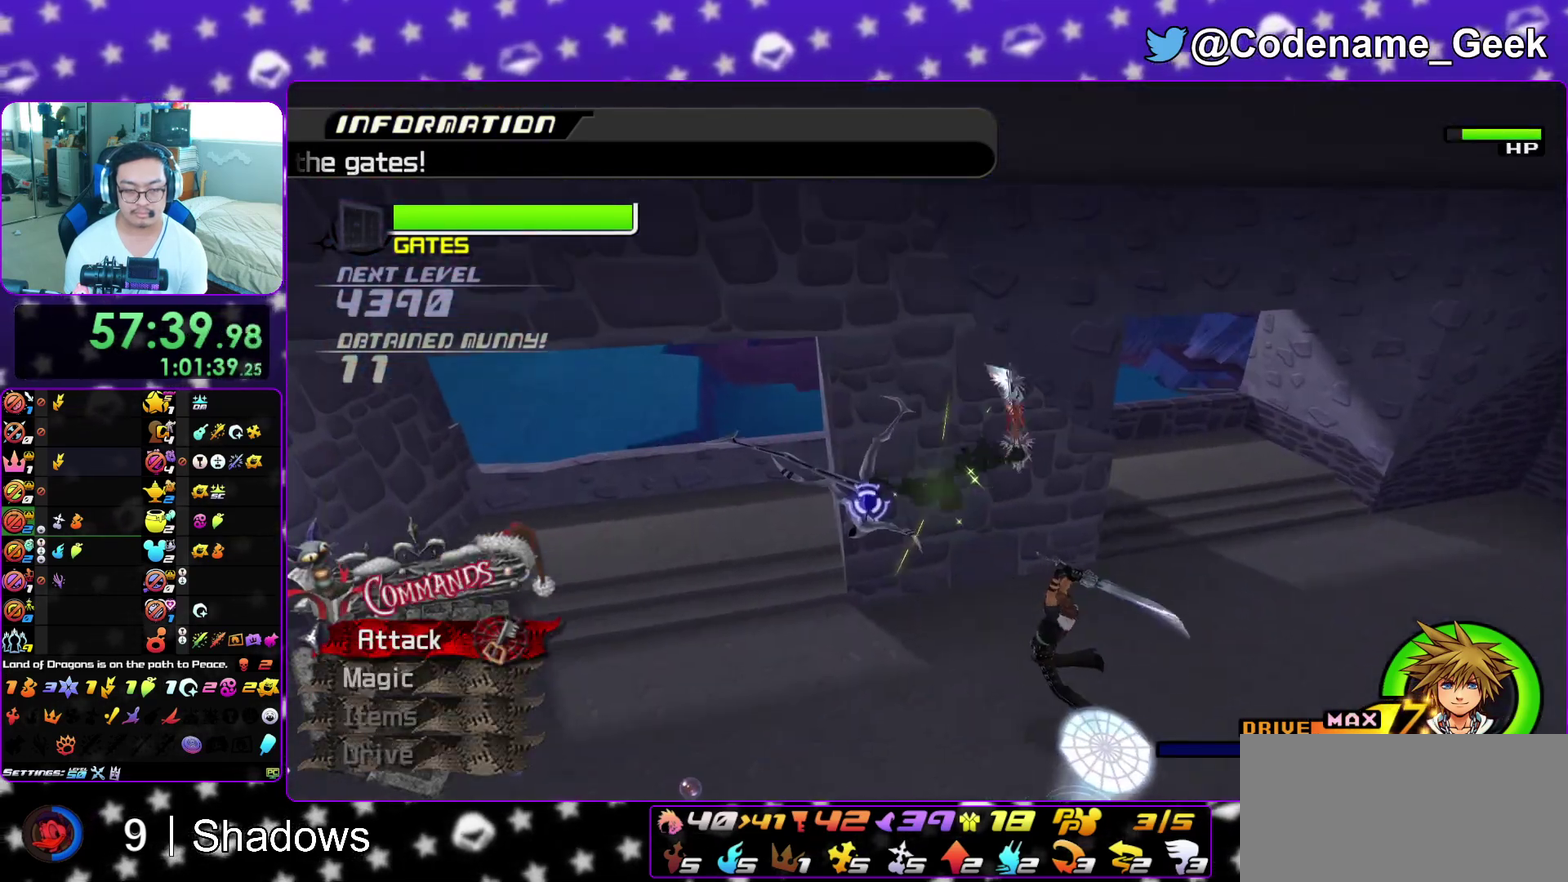
{"dt_ms": 700, "buttons": [], "left_stick": "center", "right_stick": "down-right", "events": [[100, "Y", "down"], [200, "Y", "up"], [467, "right_stick", "down-right"], [583, "right_stick", "right"], [633, "right_stick", "center"], [683, "right_stick", "down-right"]]}
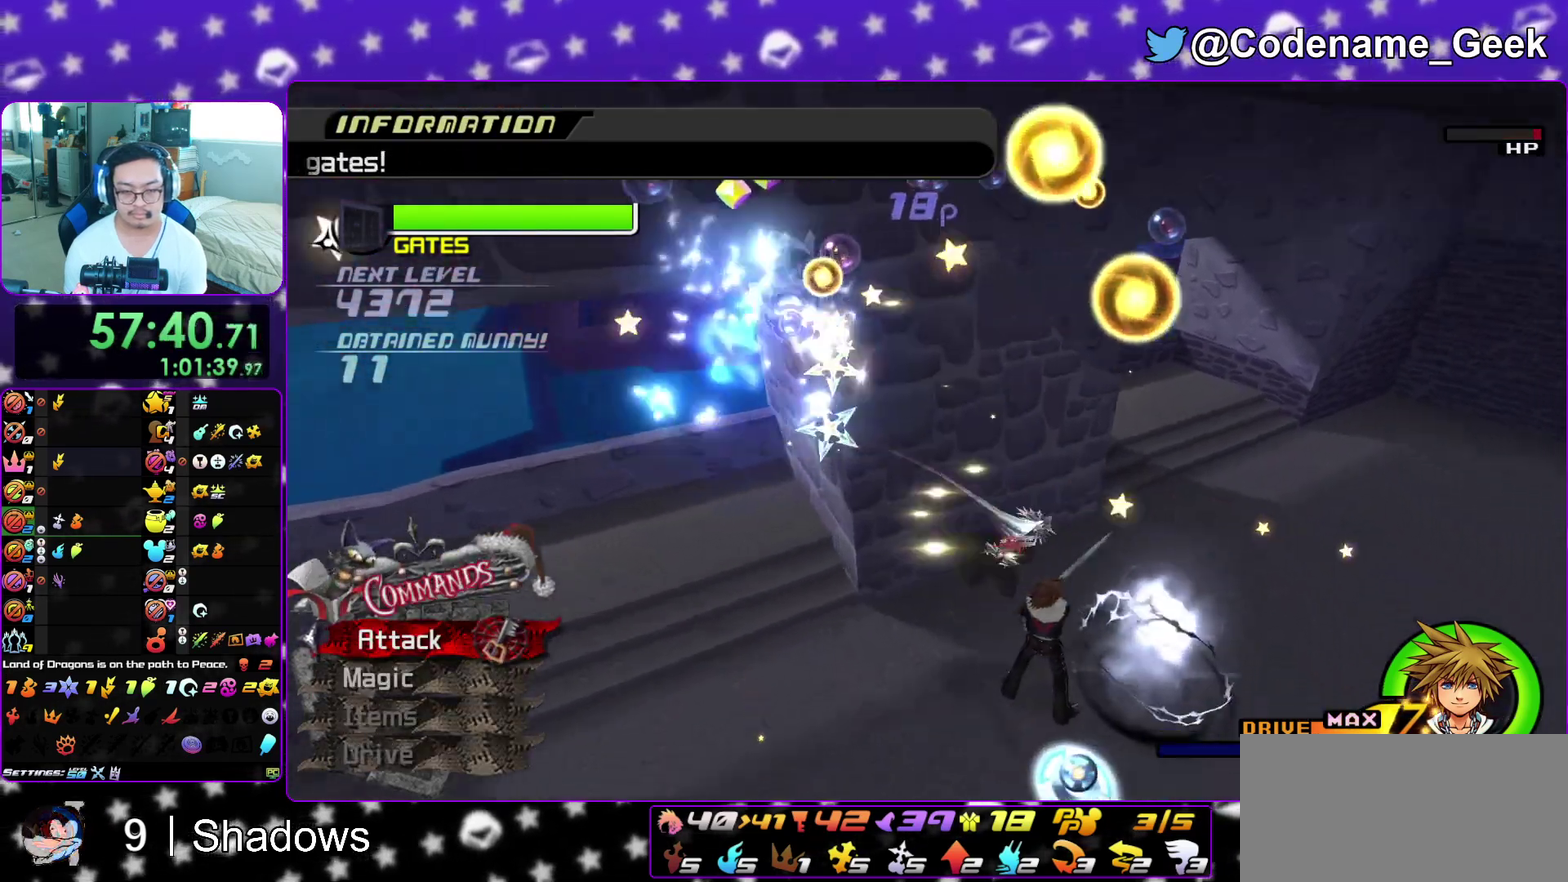
{"dt_ms": 300, "buttons": [], "left_stick": "right", "right_stick": "center", "events": [[17, "left_stick", "down"], [67, "left_stick", "down-right"], [83, "right_stick", "up"], [200, "right_stick", "center"], [283, "left_stick", "right"]]}
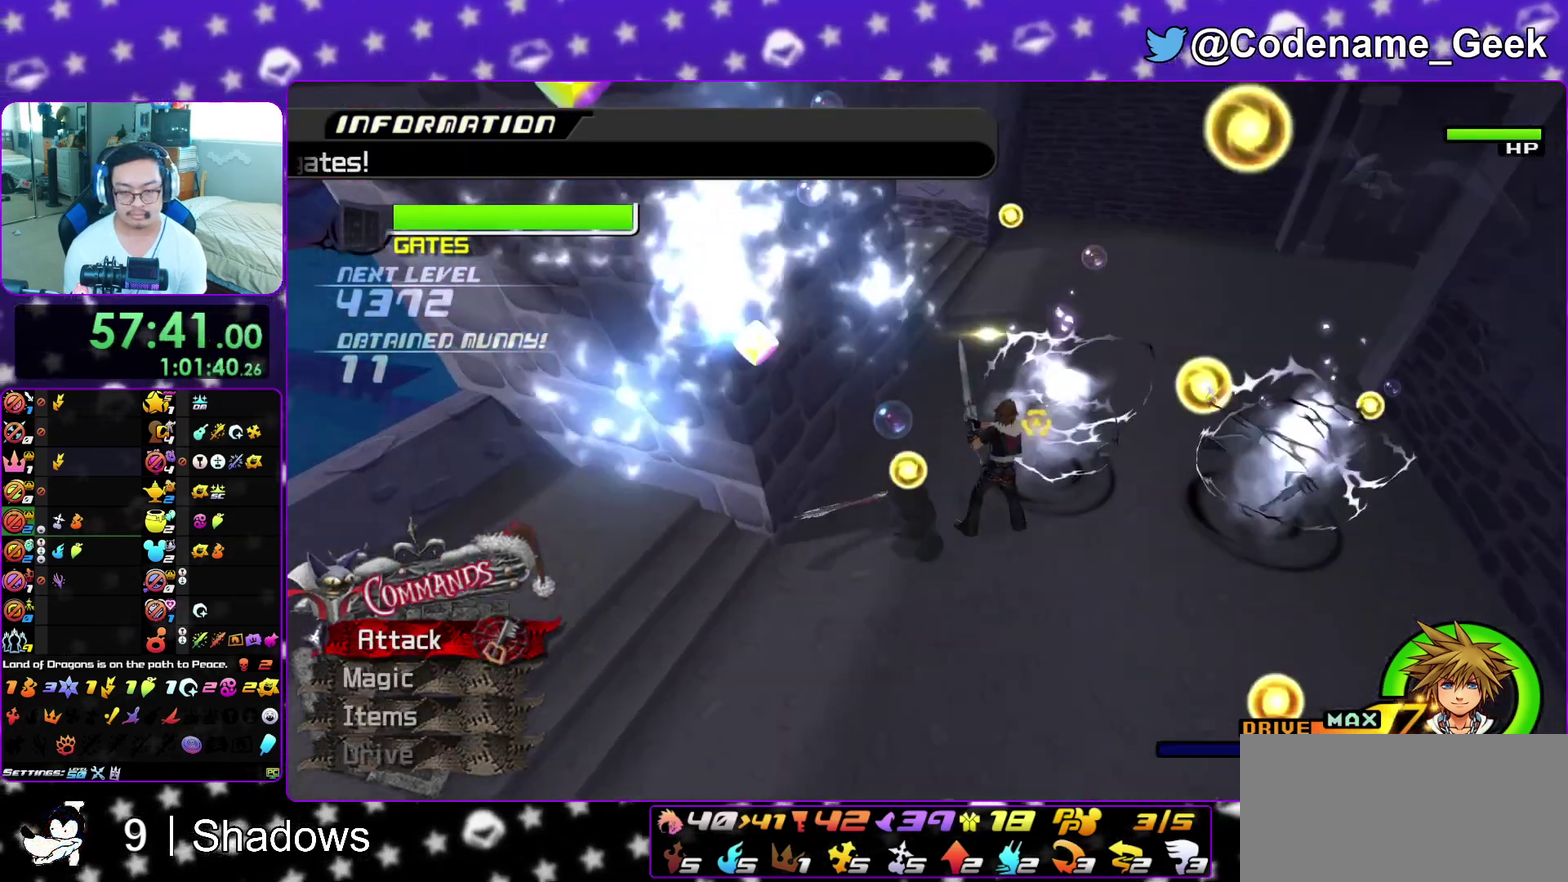
{"dt_ms": 600, "buttons": [], "left_stick": "center", "right_stick": "down-right", "events": [[50, "B", "down"], [50, "left_stick", "up-right"], [150, "B", "up"], [217, "A", "down"], [217, "R1", "down"], [333, "A", "up"], [333, "left_stick", "center"], [350, "R1", "up"], [600, "right_stick", "down-right"]]}
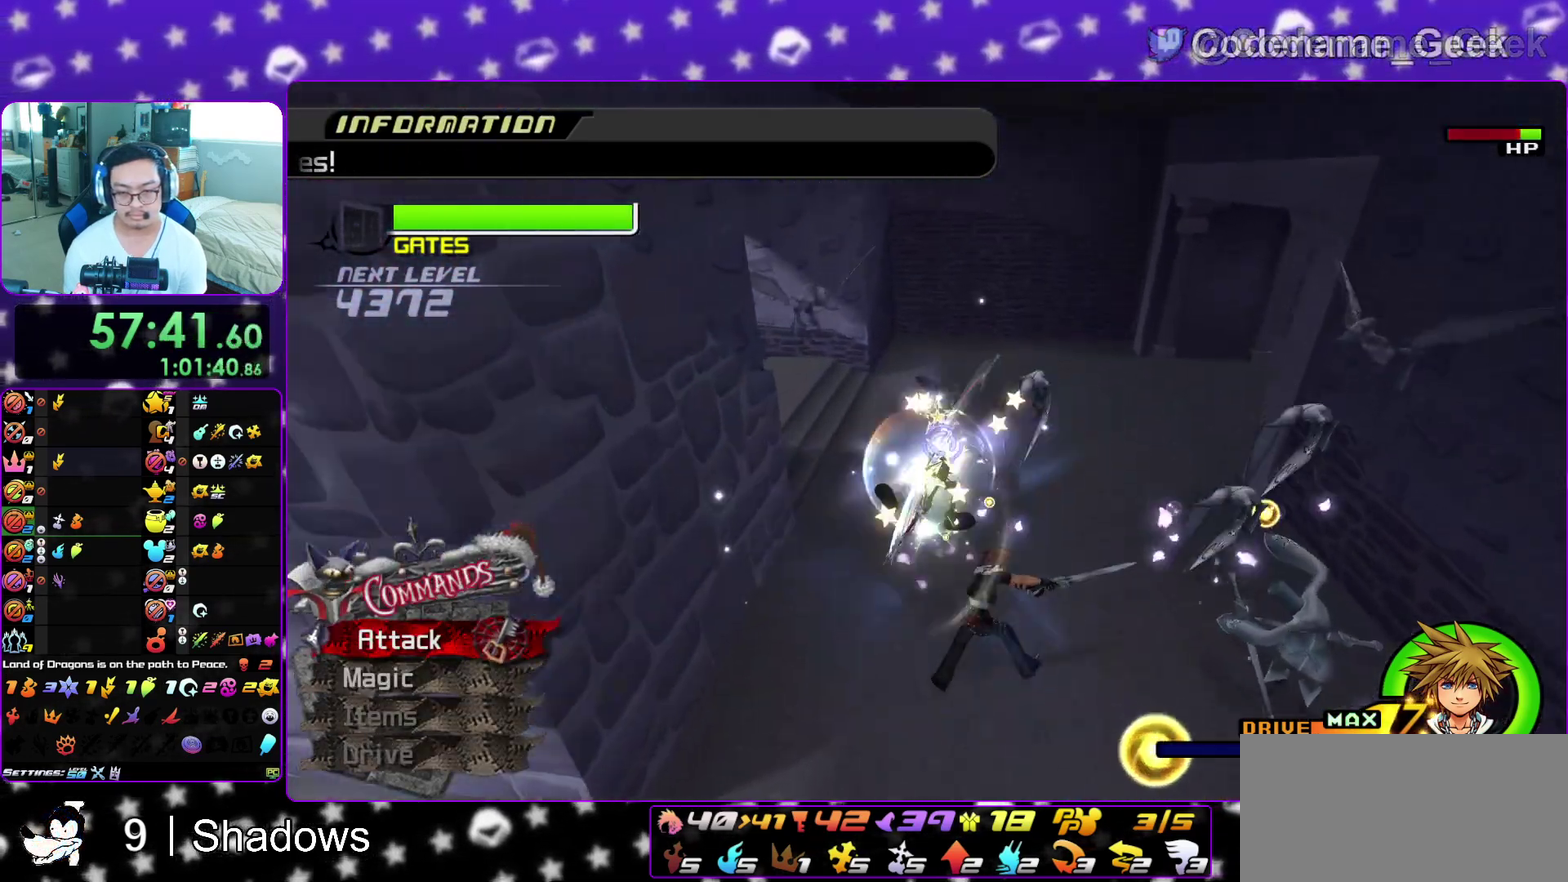
{"dt_ms": 400, "buttons": [], "left_stick": "right", "right_stick": "down", "events": [[133, "right_stick", "up"], [183, "right_stick", "down-right"], [283, "left_stick", "right"], [333, "right_stick", "down"]]}
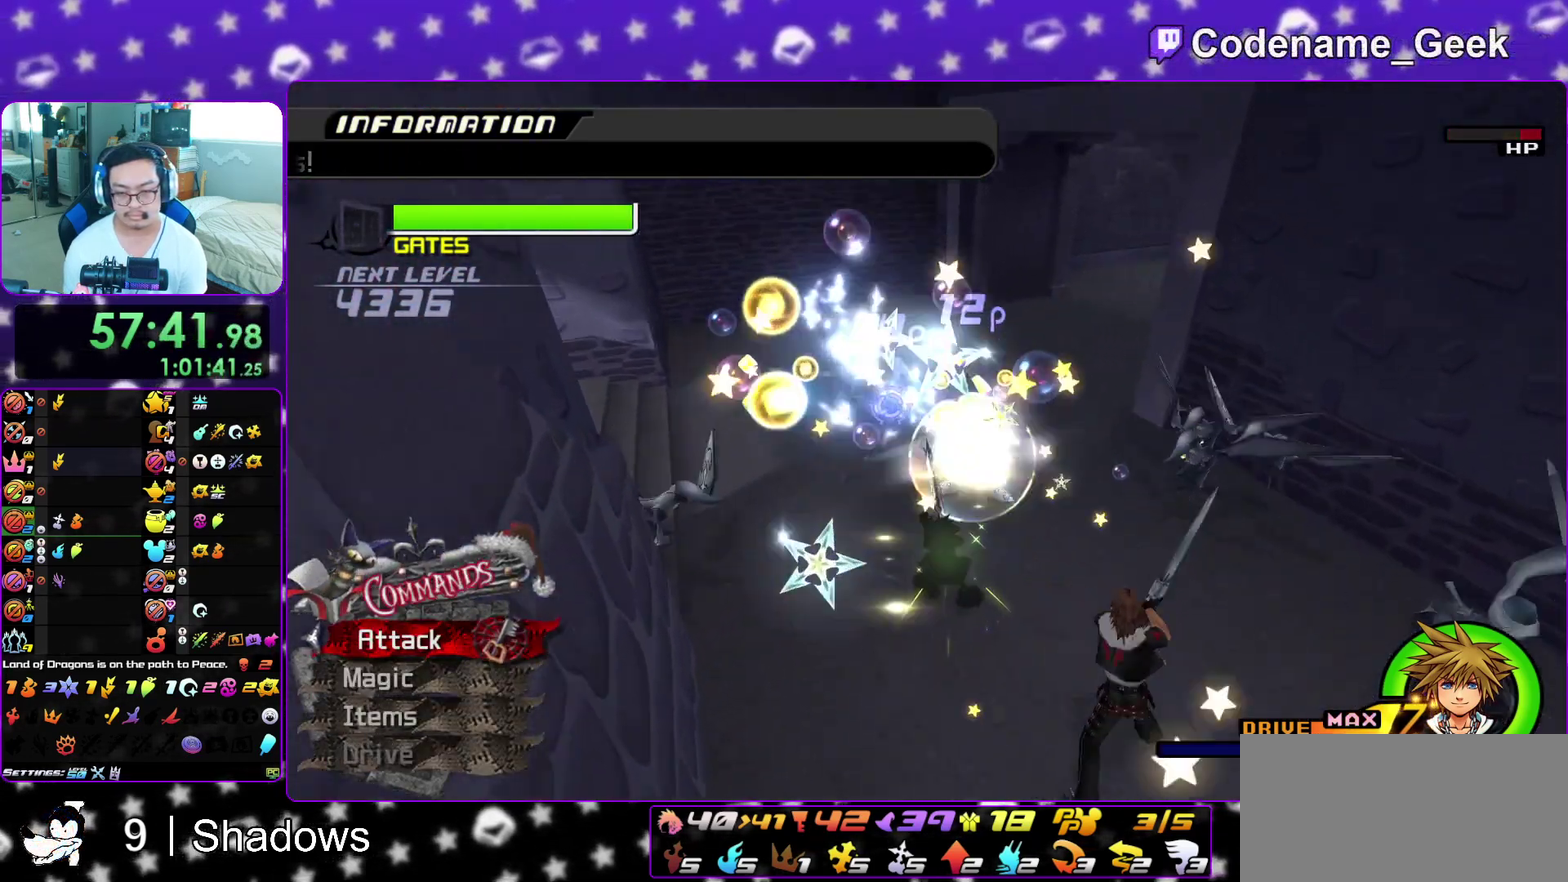
{"dt_ms": 500, "buttons": [], "left_stick": "up-right", "right_stick": "center", "events": [[17, "right_stick", "center"], [100, "right_stick", "down-right"], [233, "right_stick", "center"], [367, "left_stick", "down-left"], [500, "left_stick", "up-right"]]}
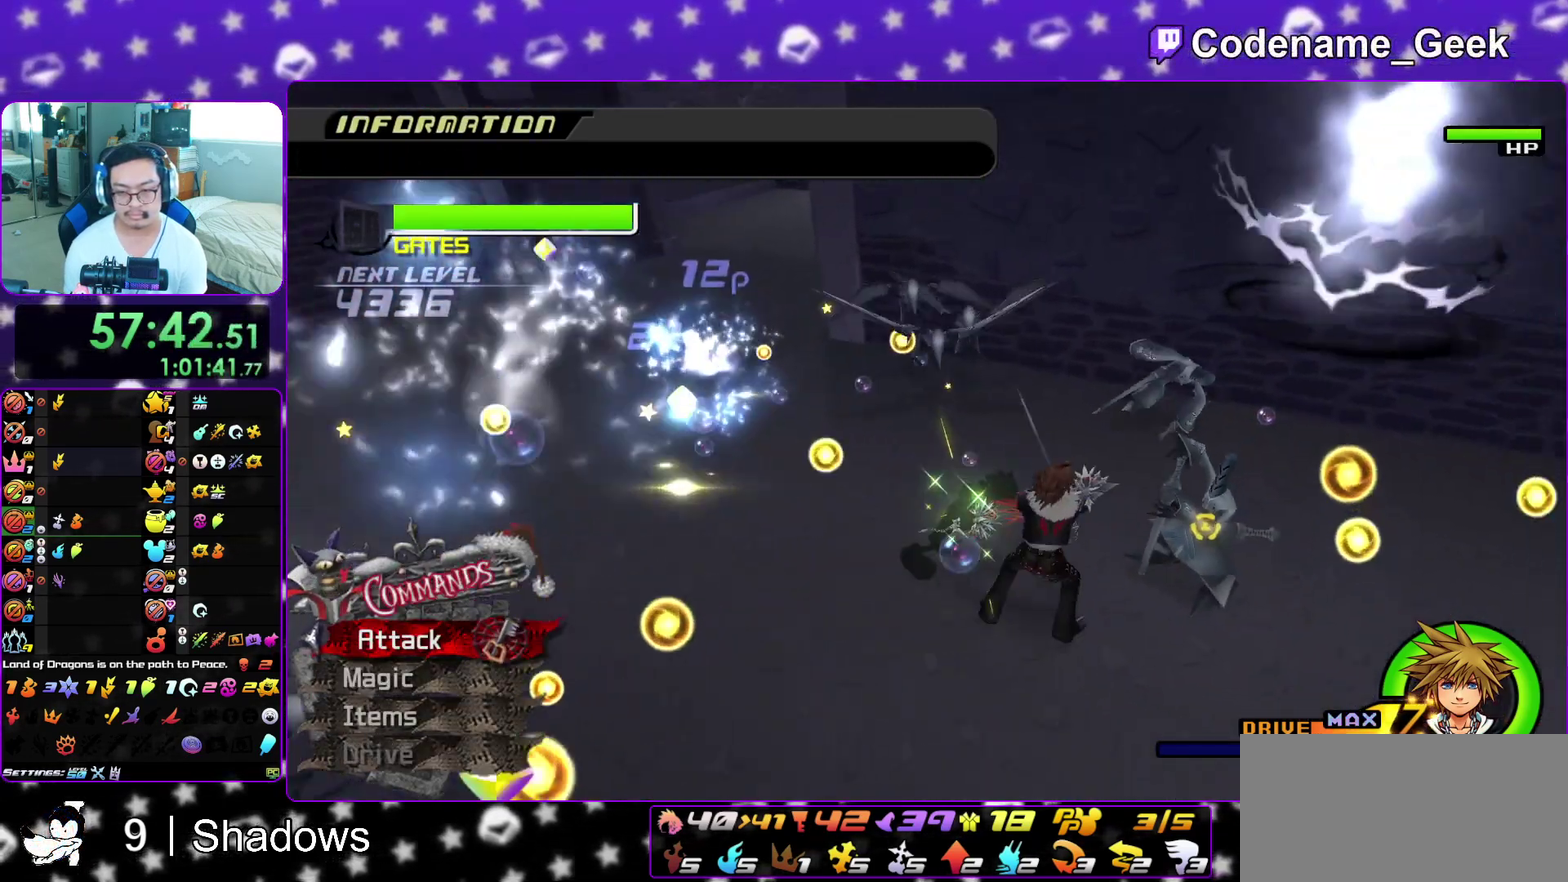
{"dt_ms": 500, "buttons": ["L1"], "left_stick": "up-left", "right_stick": "center", "events": [[233, "L1", "down"], [400, "left_stick", "up"], [467, "left_stick", "up-left"]]}
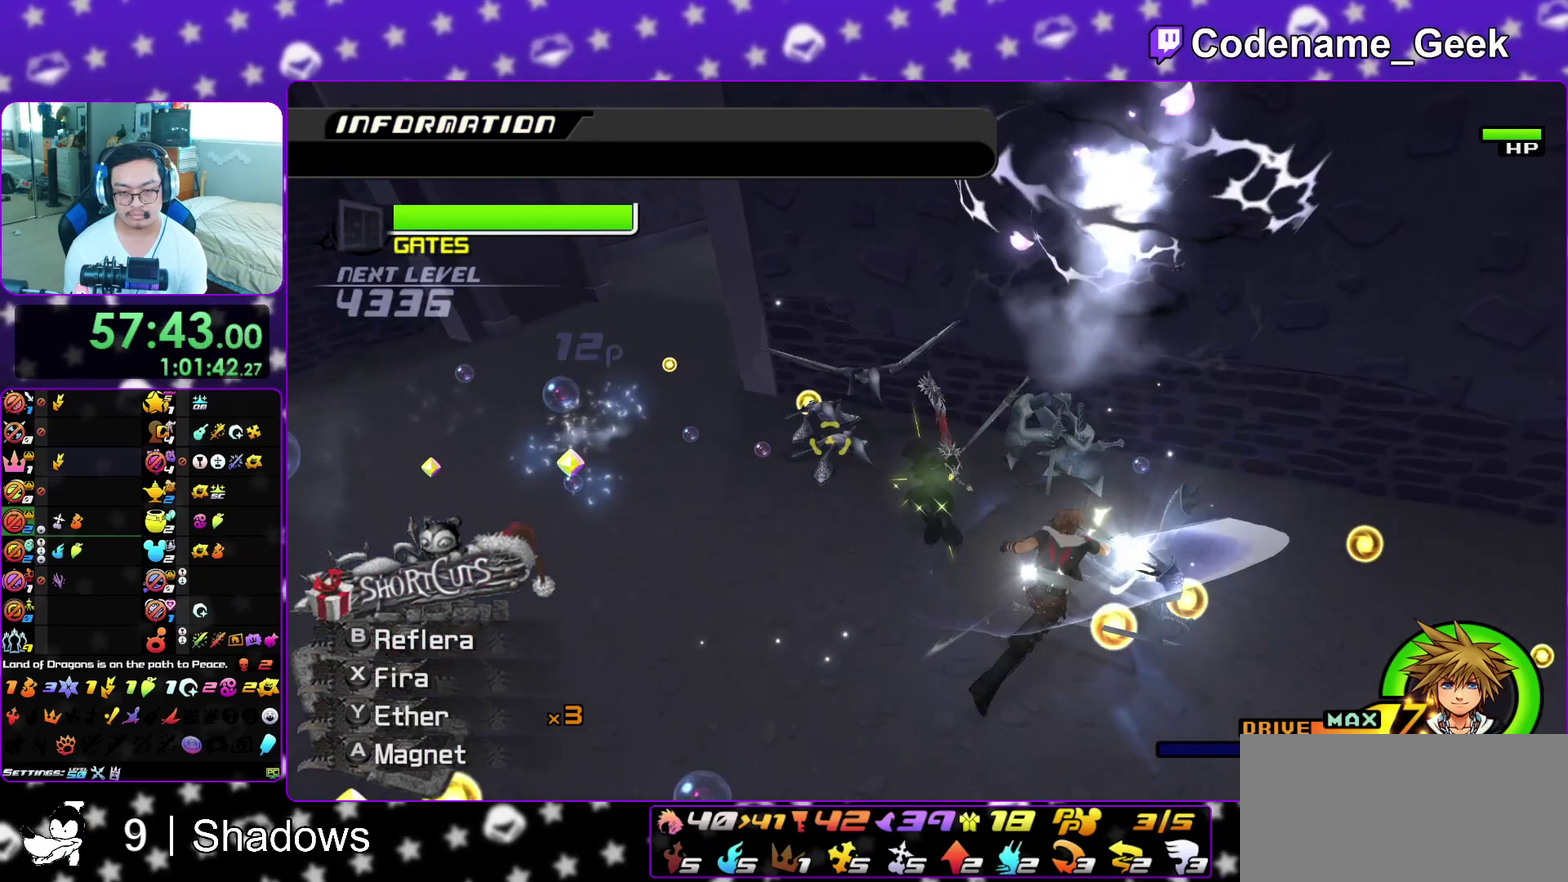
{"dt_ms": 400, "buttons": ["L1"], "left_stick": "up-left", "right_stick": "center", "events": [[133, "B", "down"], [200, "B", "up"], [267, "B", "down"], [383, "B", "up"]]}
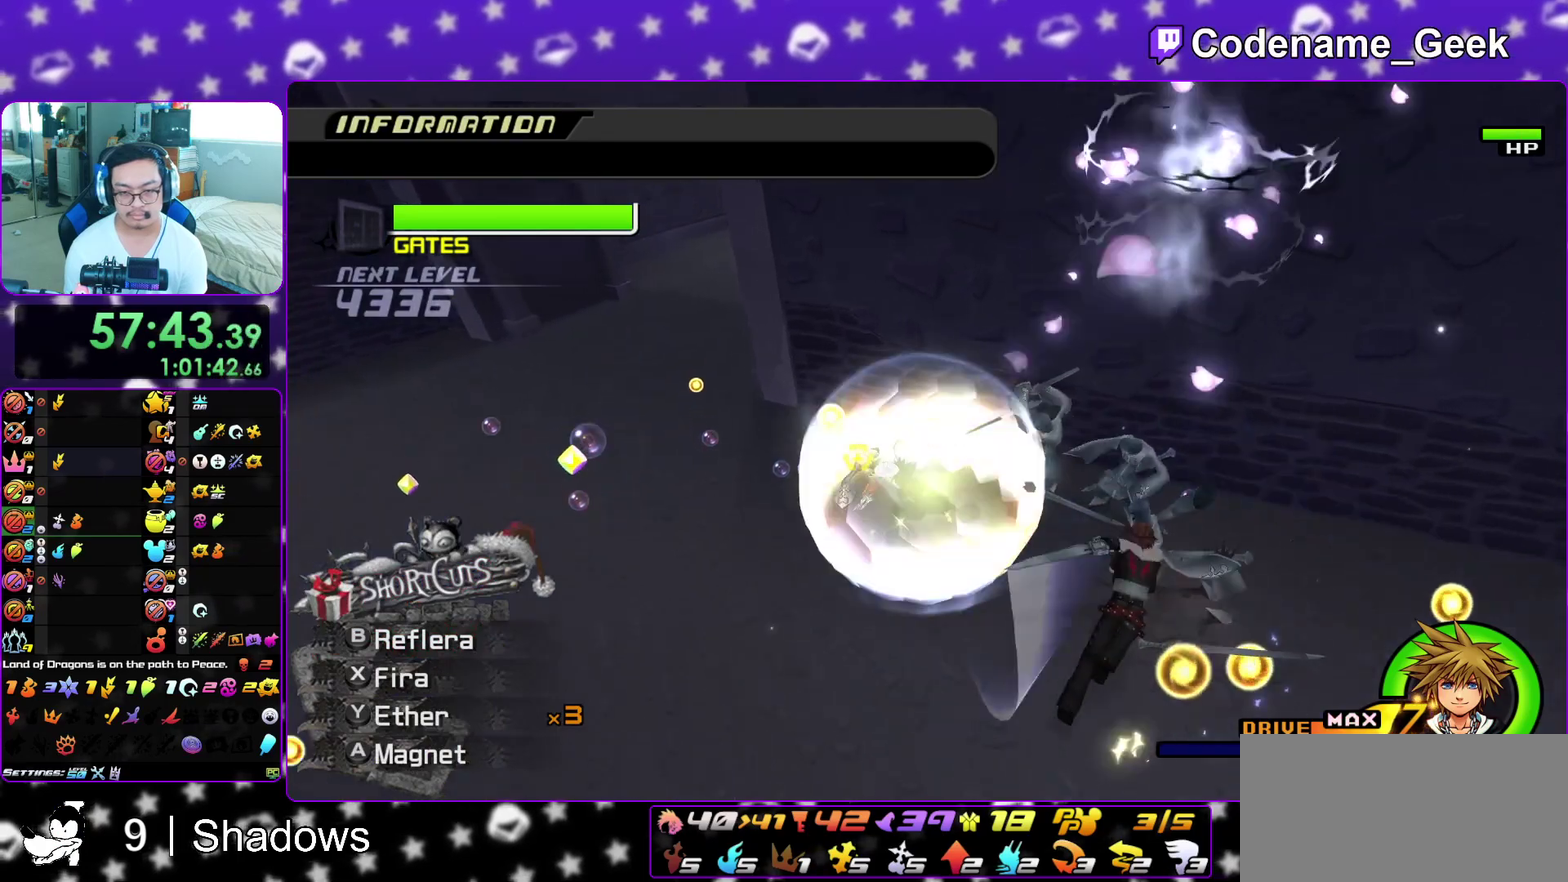
{"dt_ms": 600, "buttons": ["DPAD_DOWN"], "left_stick": "center", "right_stick": "right", "events": [[83, "left_stick", "center"], [100, "L1", "up"], [283, "DPAD_DOWN", "down"], [300, "right_stick", "right"], [400, "DPAD_DOWN", "up"], [417, "A", "down"], [517, "A", "up"], [550, "DPAD_DOWN", "down"]]}
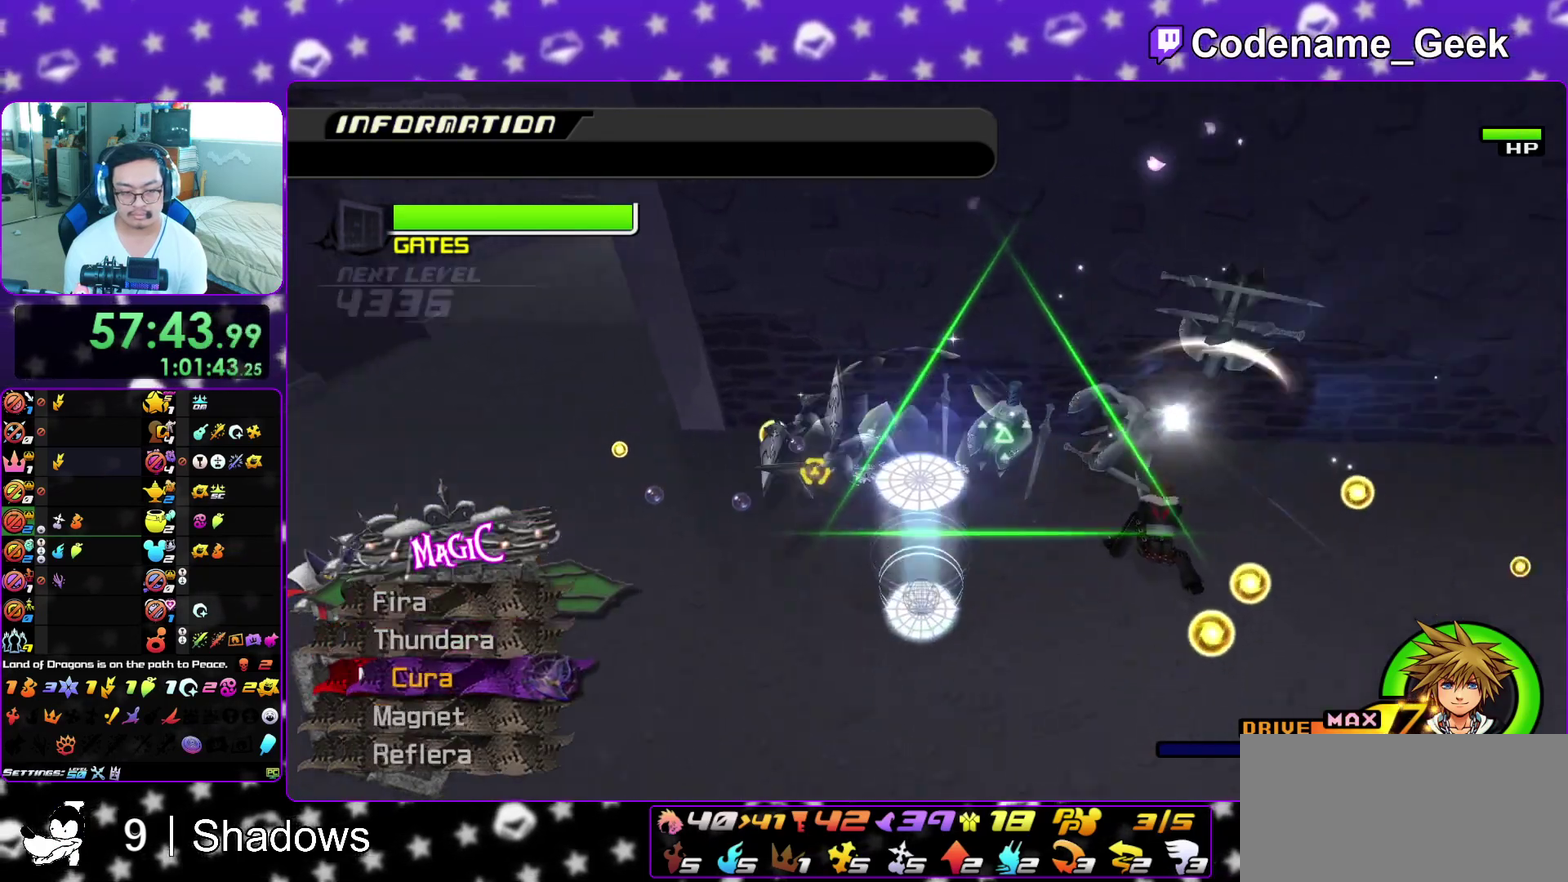
{"dt_ms": 400, "buttons": ["DPAD_UP"], "left_stick": "center", "right_stick": "center", "events": [[50, "DPAD_DOWN", "up"], [233, "right_stick", "center"], [350, "DPAD_UP", "down"]]}
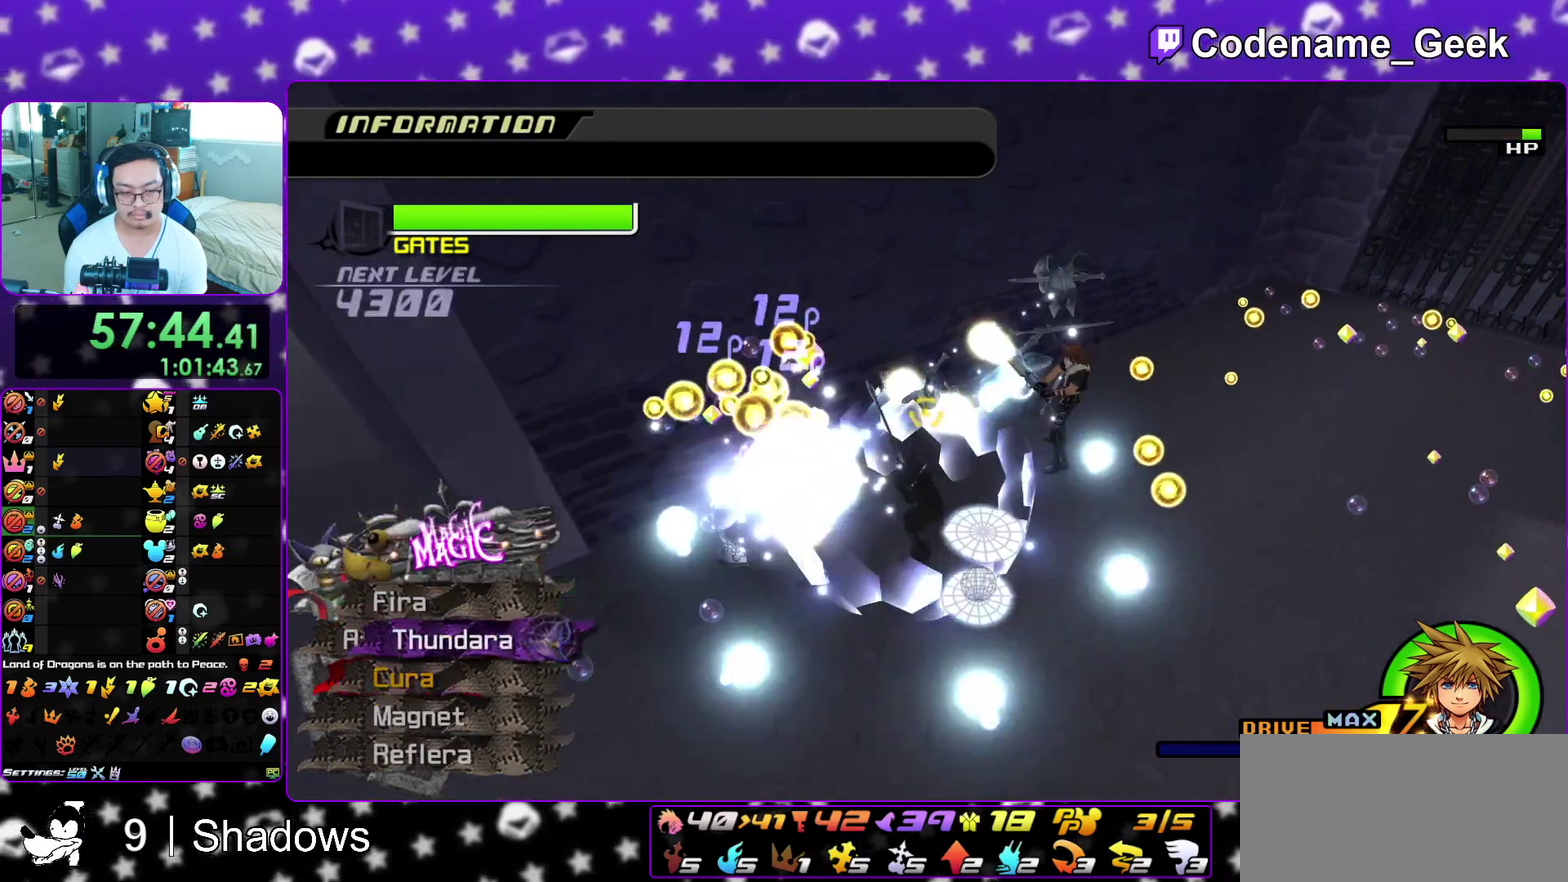
{"dt_ms": 600, "buttons": [], "left_stick": "up-right", "right_stick": "right", "events": [[50, "DPAD_UP", "up"], [133, "right_stick", "right"], [250, "left_stick", "up-right"], [417, "right_stick", "center"], [533, "right_stick", "right"]]}
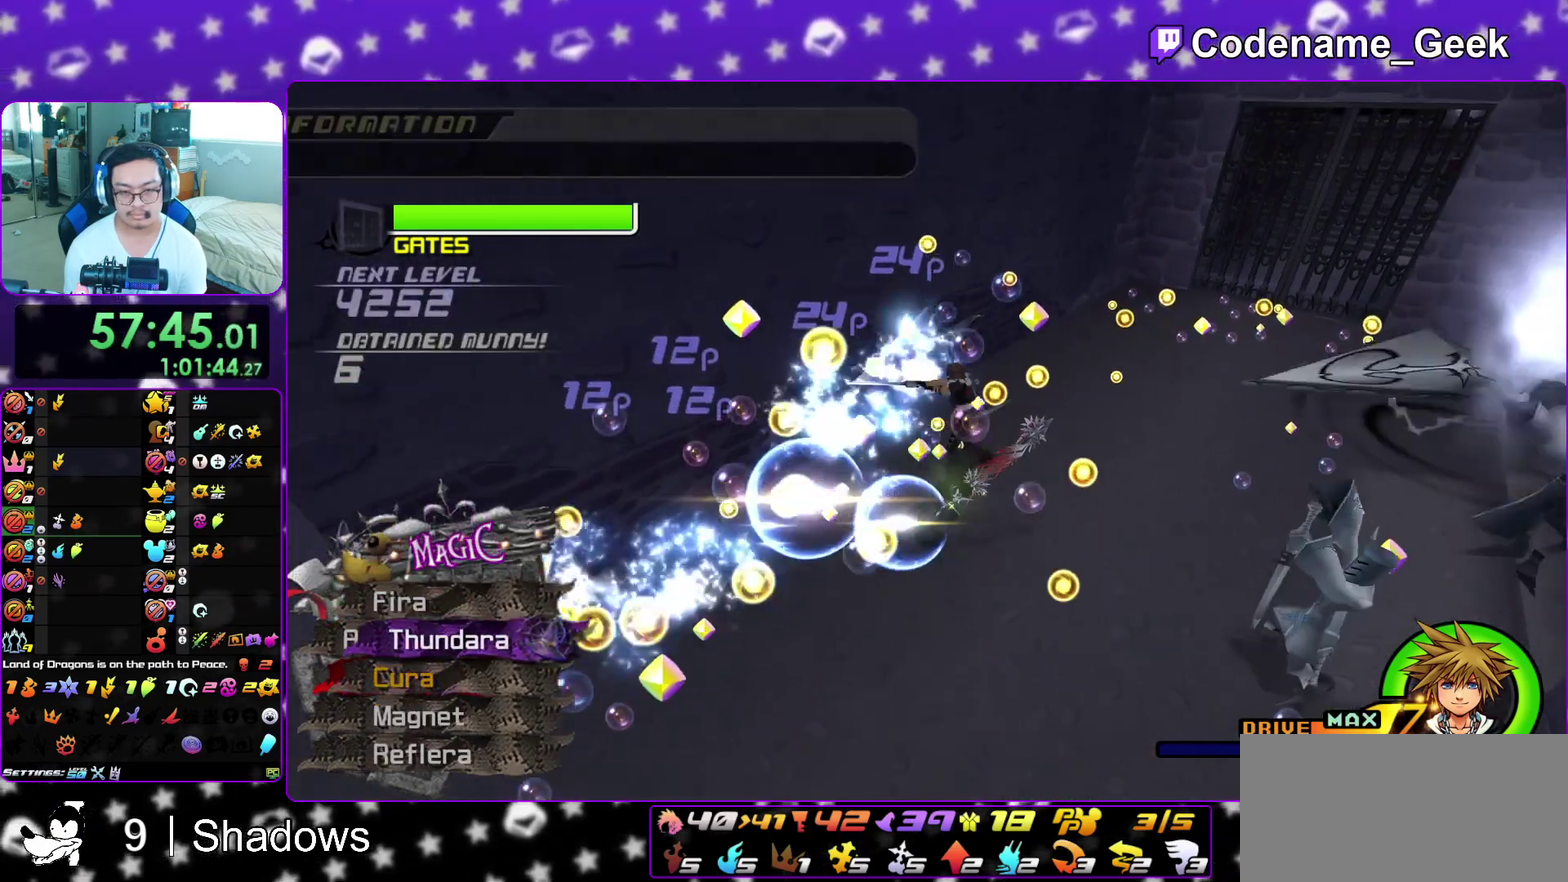
{"dt_ms": 300, "buttons": ["A", "R1"], "left_stick": "up-right", "right_stick": "down-right", "events": [[17, "right_stick", "down-right"], [200, "R1", "down"], [267, "A", "down"]]}
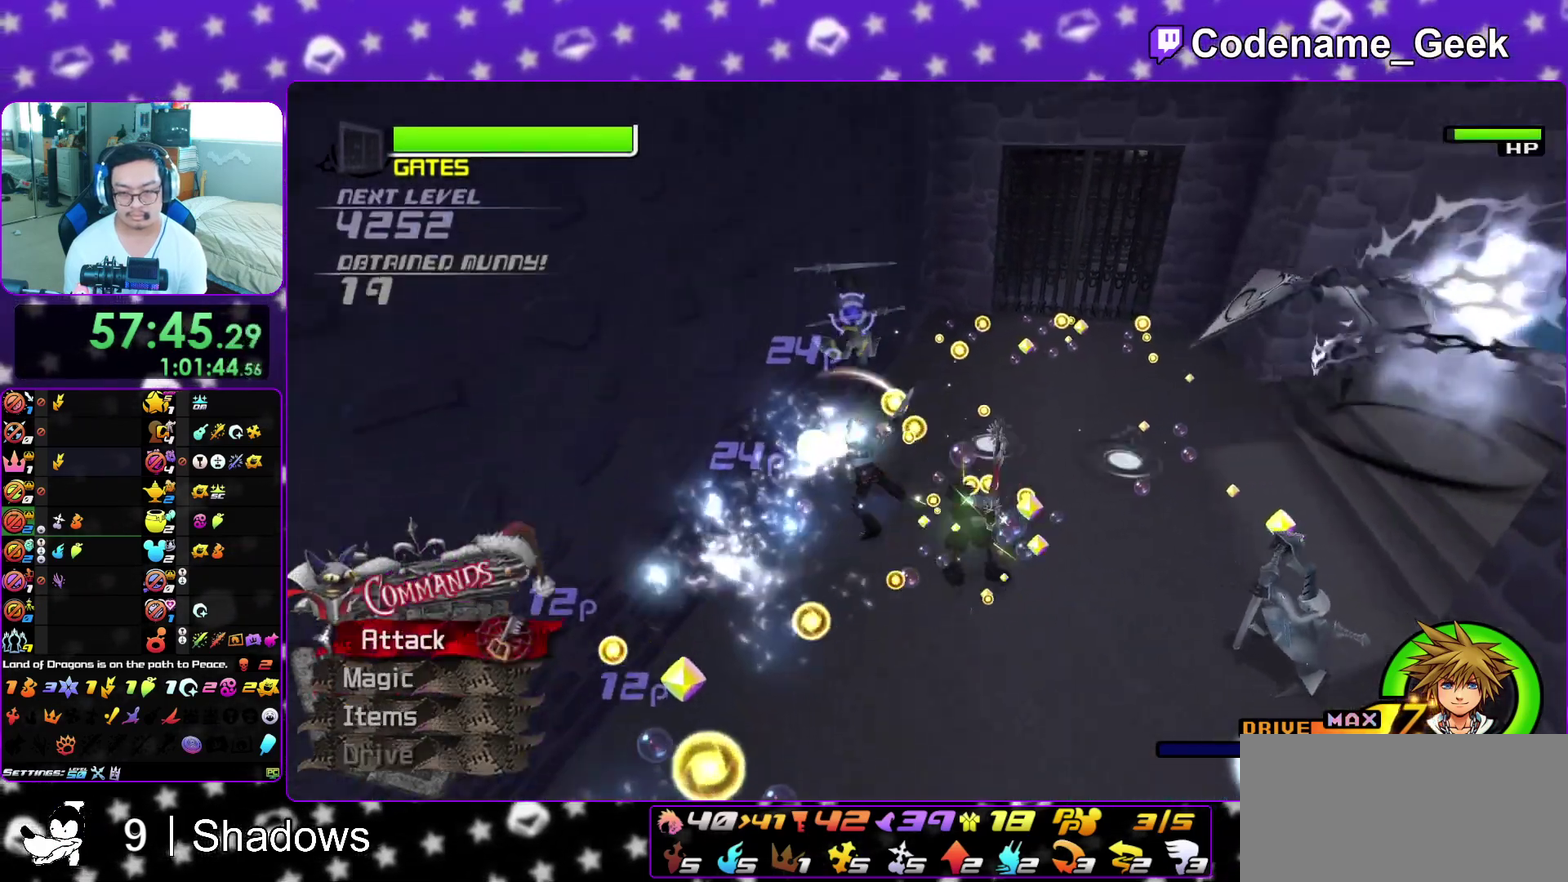
{"dt_ms": 900, "buttons": ["A"], "left_stick": "center", "right_stick": "down", "events": [[67, "A", "up"], [83, "R1", "up"], [133, "A", "down"], [250, "A", "up"], [283, "right_stick", "down"], [333, "A", "down"], [417, "left_stick", "center"], [433, "A", "up"], [433, "right_stick", "center"], [600, "DPAD_DOWN", "down"], [683, "DPAD_DOWN", "up"], [767, "right_stick", "down"], [817, "A", "down"]]}
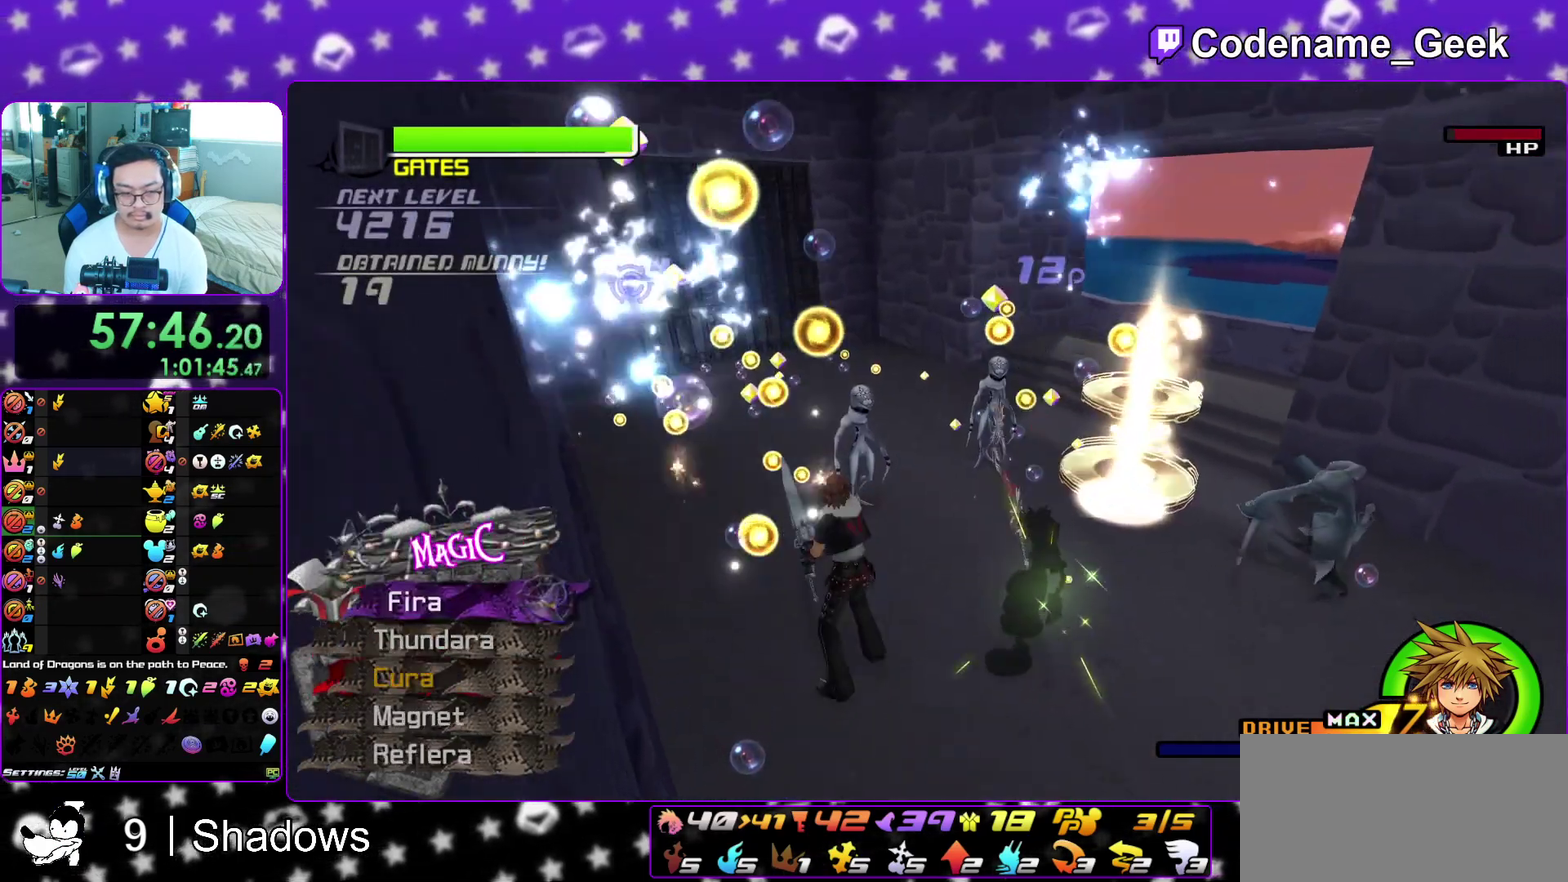
{"dt_ms": 300, "buttons": [], "left_stick": "up-right", "right_stick": "down", "events": [[50, "A", "up"], [183, "left_stick", "up-right"]]}
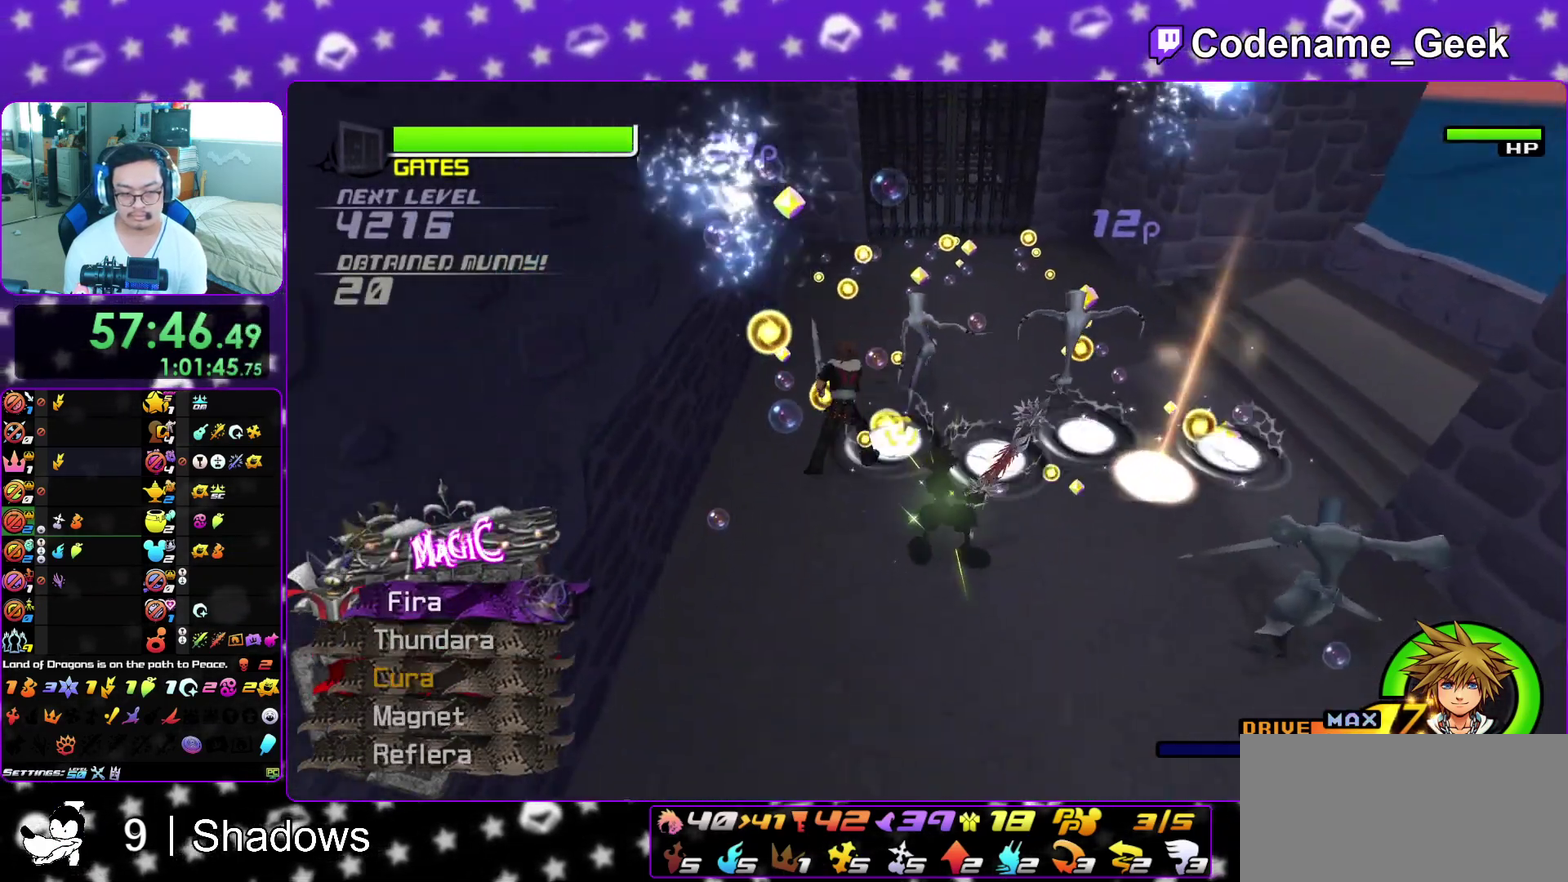
{"dt_ms": 600, "buttons": ["L1"], "left_stick": "up", "right_stick": "down-right", "events": [[67, "left_stick", "center"], [83, "right_stick", "down-right"], [167, "DPAD_DOWN", "down"], [283, "DPAD_DOWN", "up"], [467, "left_stick", "right"], [583, "L1", "down"], [600, "left_stick", "up"]]}
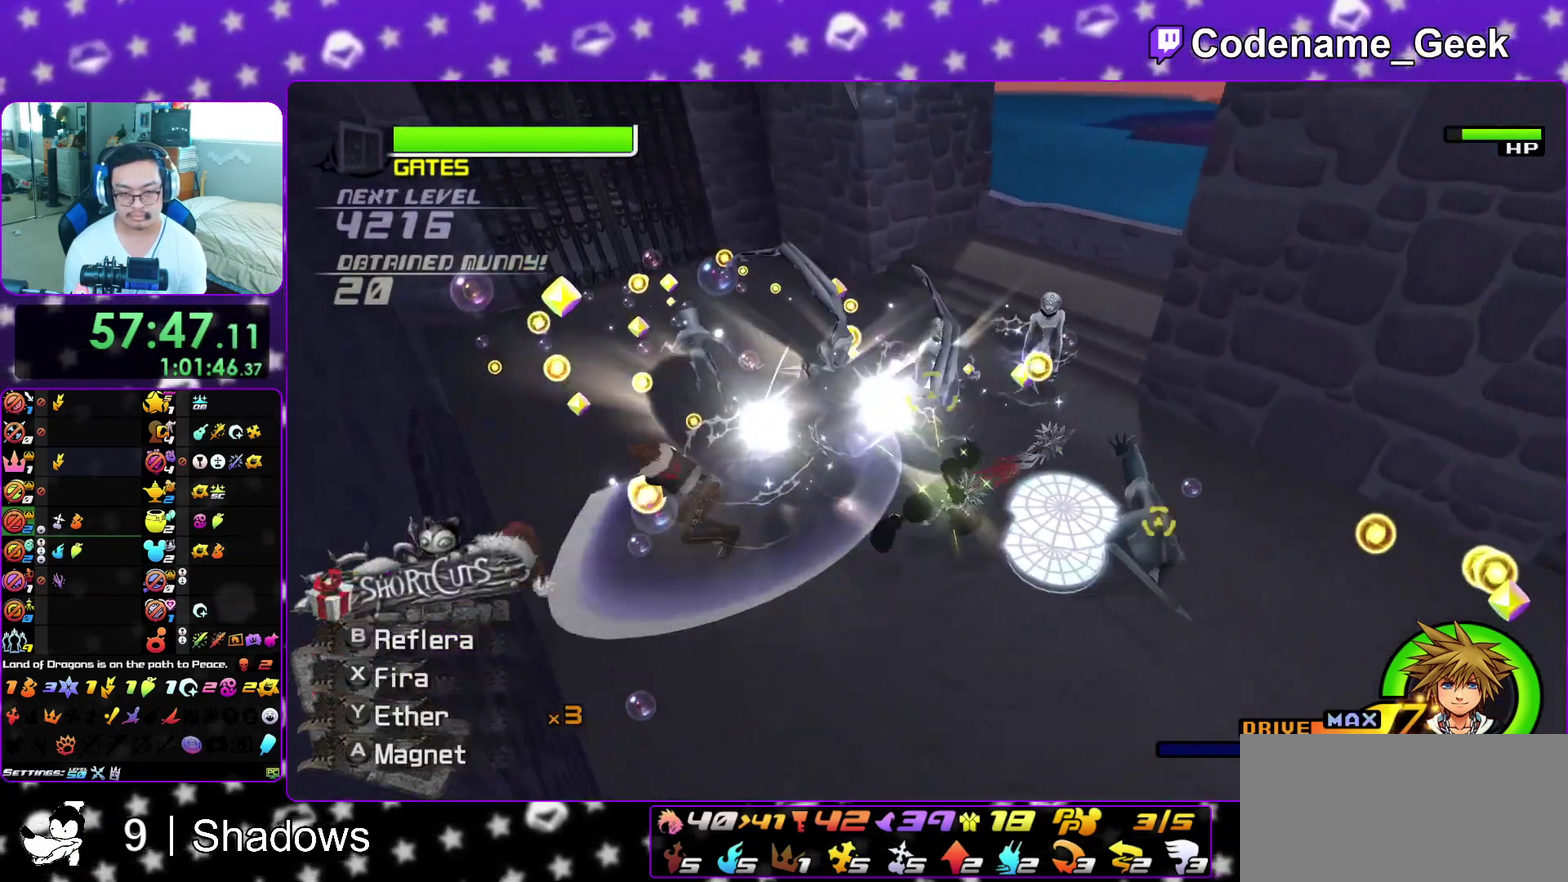
{"dt_ms": 400, "buttons": ["L1"], "left_stick": "right", "right_stick": "center"}
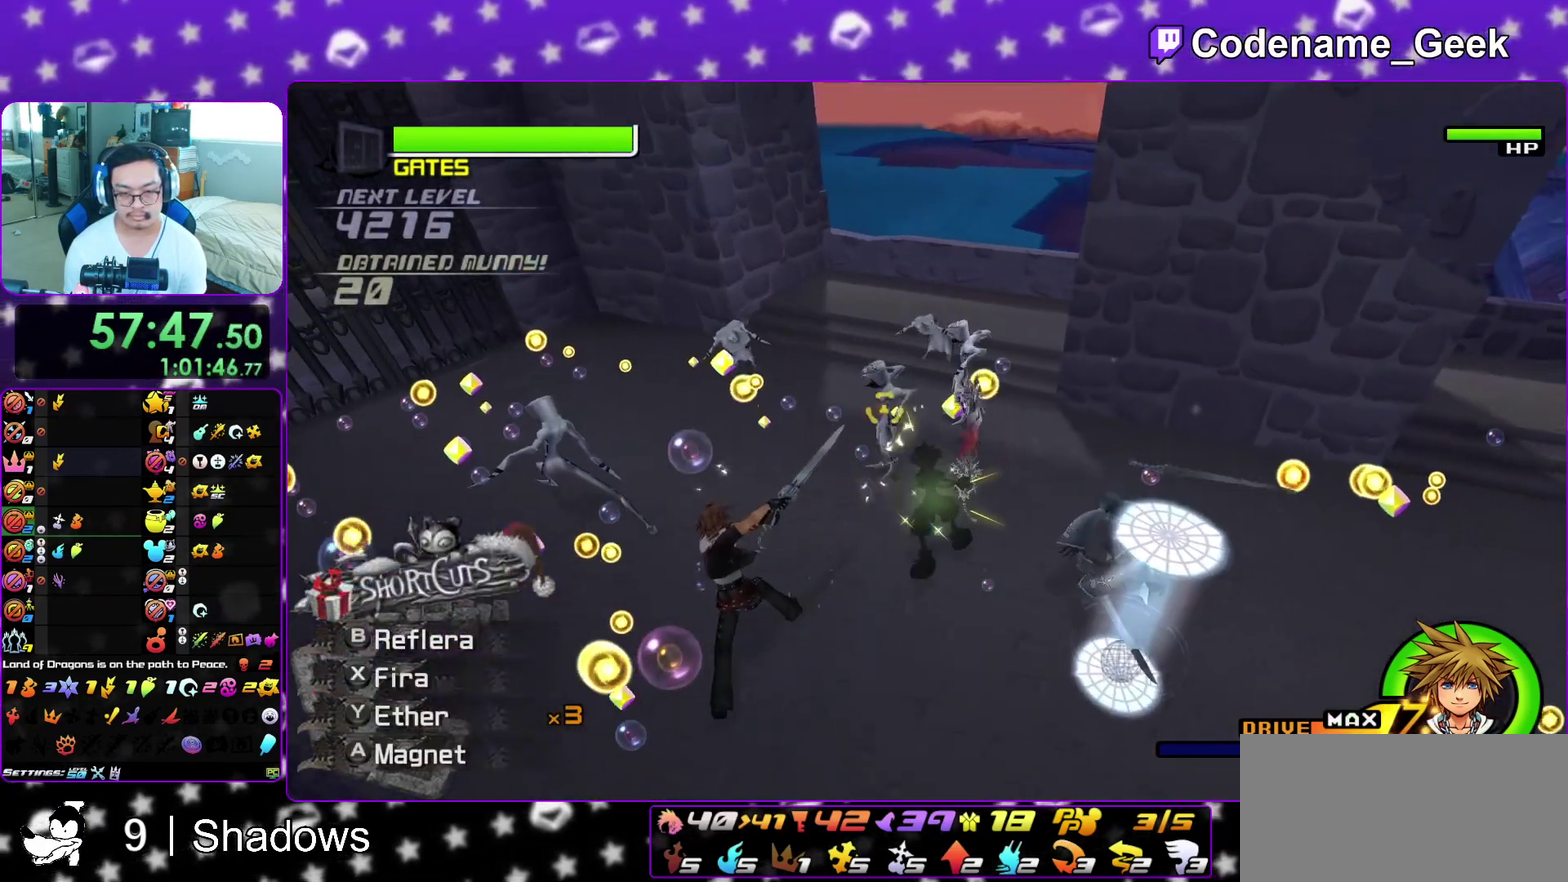
{"dt_ms": 500, "buttons": [], "left_stick": "center", "right_stick": "center"}
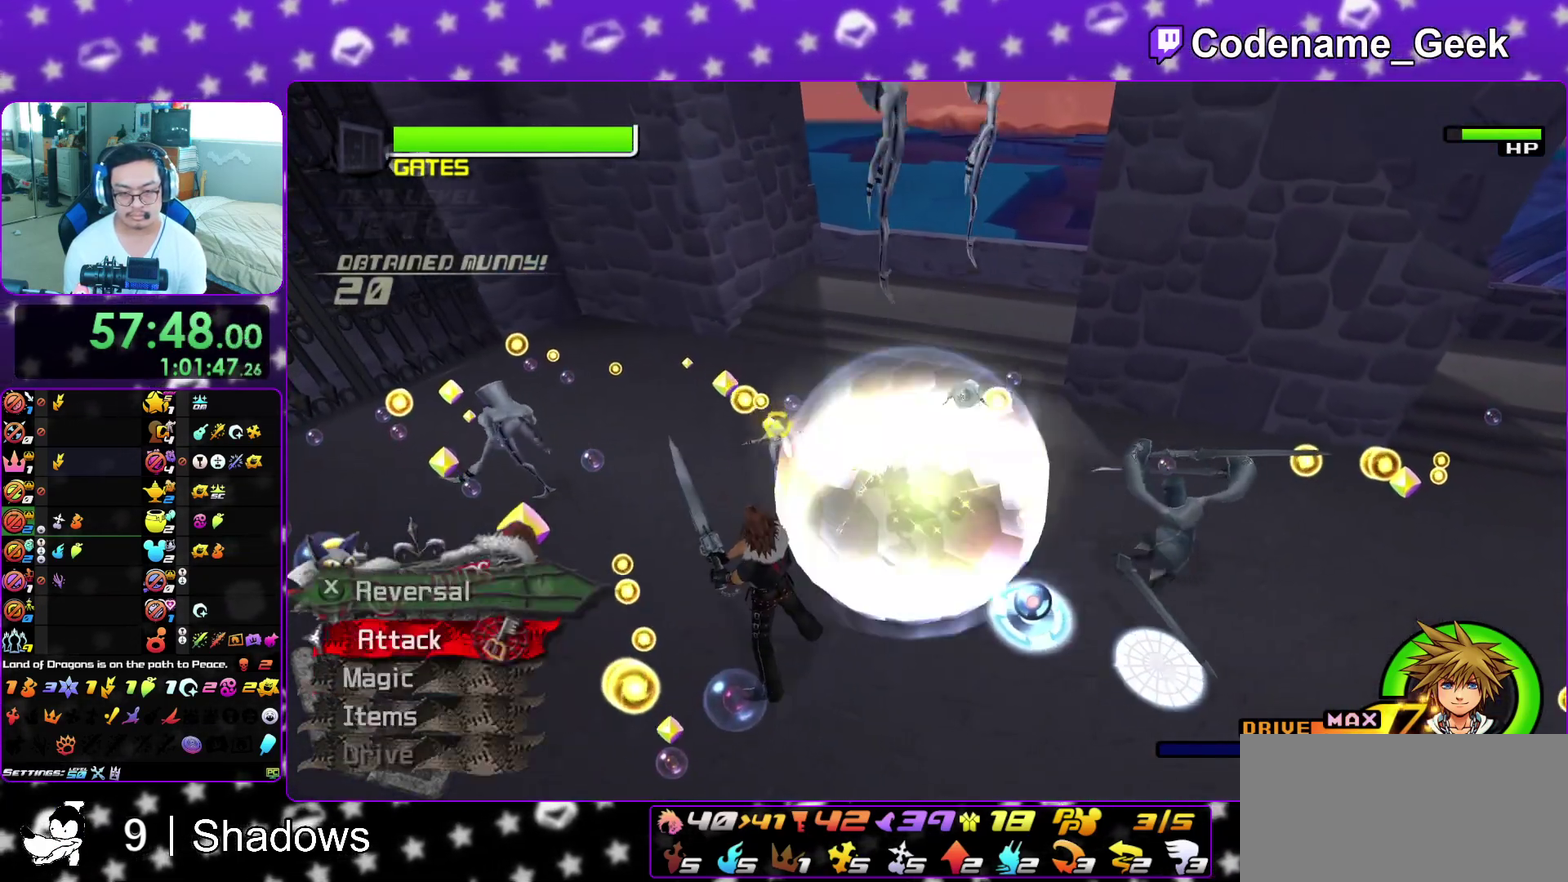
{"dt_ms": 500, "buttons": [], "left_stick": "center", "right_stick": "center", "events": [[150, "DPAD_DOWN", "down"], [233, "A", "down"], [233, "DPAD_DOWN", "up"], [367, "A", "up"]]}